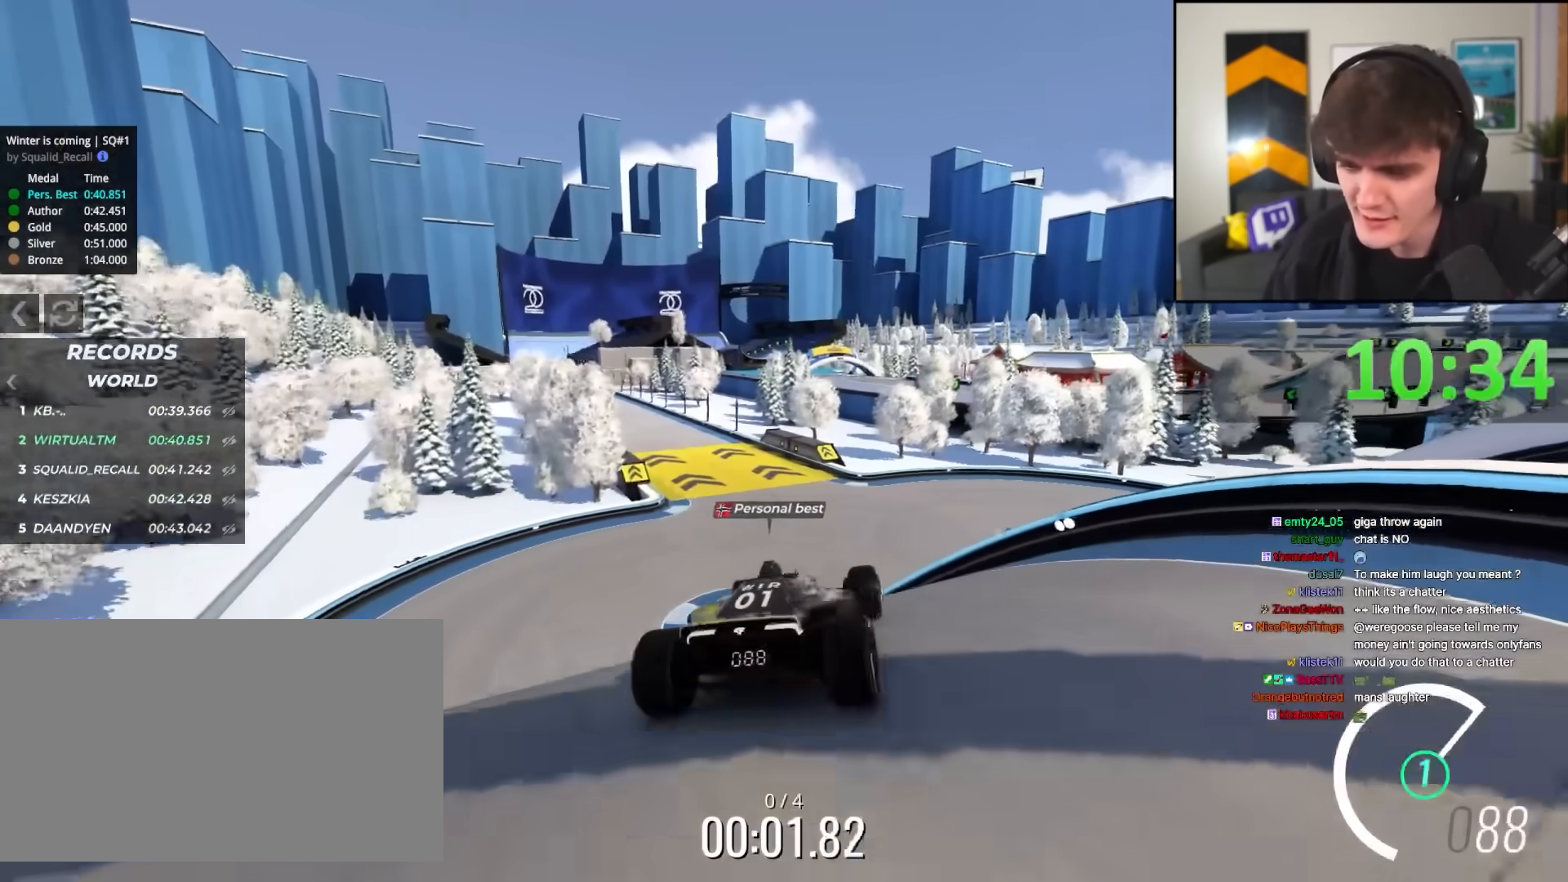
Gameplay with keyboard; each line is a JSON object with the keys held at the frame after it. "events" lists presses ("down") and releases ("up") of "brake", "down", "left", "right" and "up" between this image and that frame as [ms after this image, input, new state], when the widget could be followed in between. No other keys are recorded. Mouse input is not recorded. Key names are as the overlay labels them; some are game actions (e.g. jump) rather than physical keys.
{"keys": ["right", "up"], "events": [[400, "left", "up"], [500, "right", "down"]]}
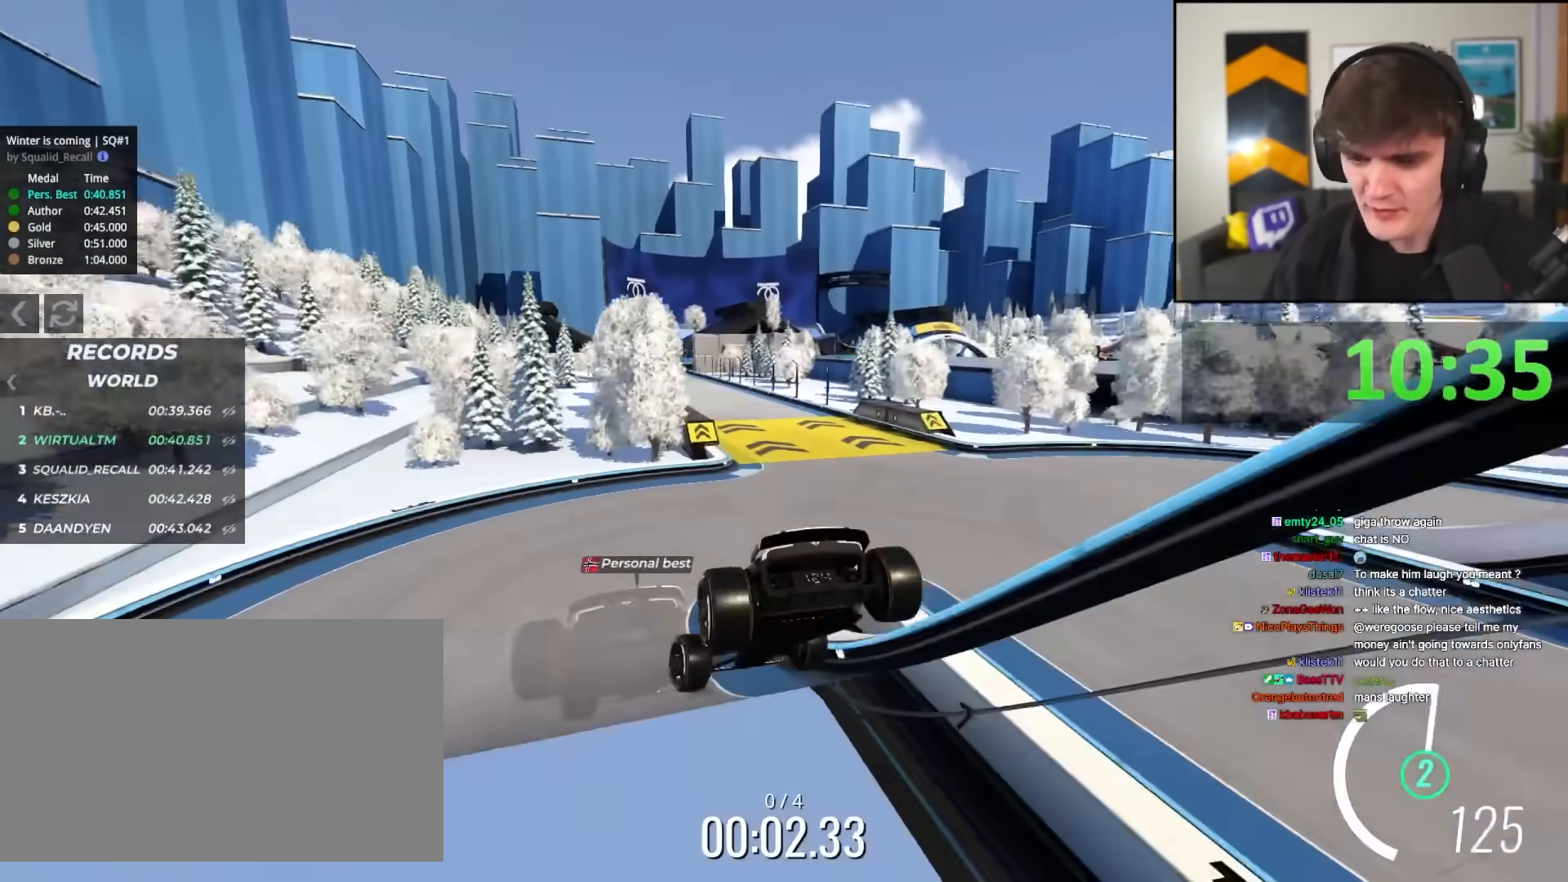
{"keys": ["right", "up"], "events": [[150, "right", "up"], [283, "right", "down"]]}
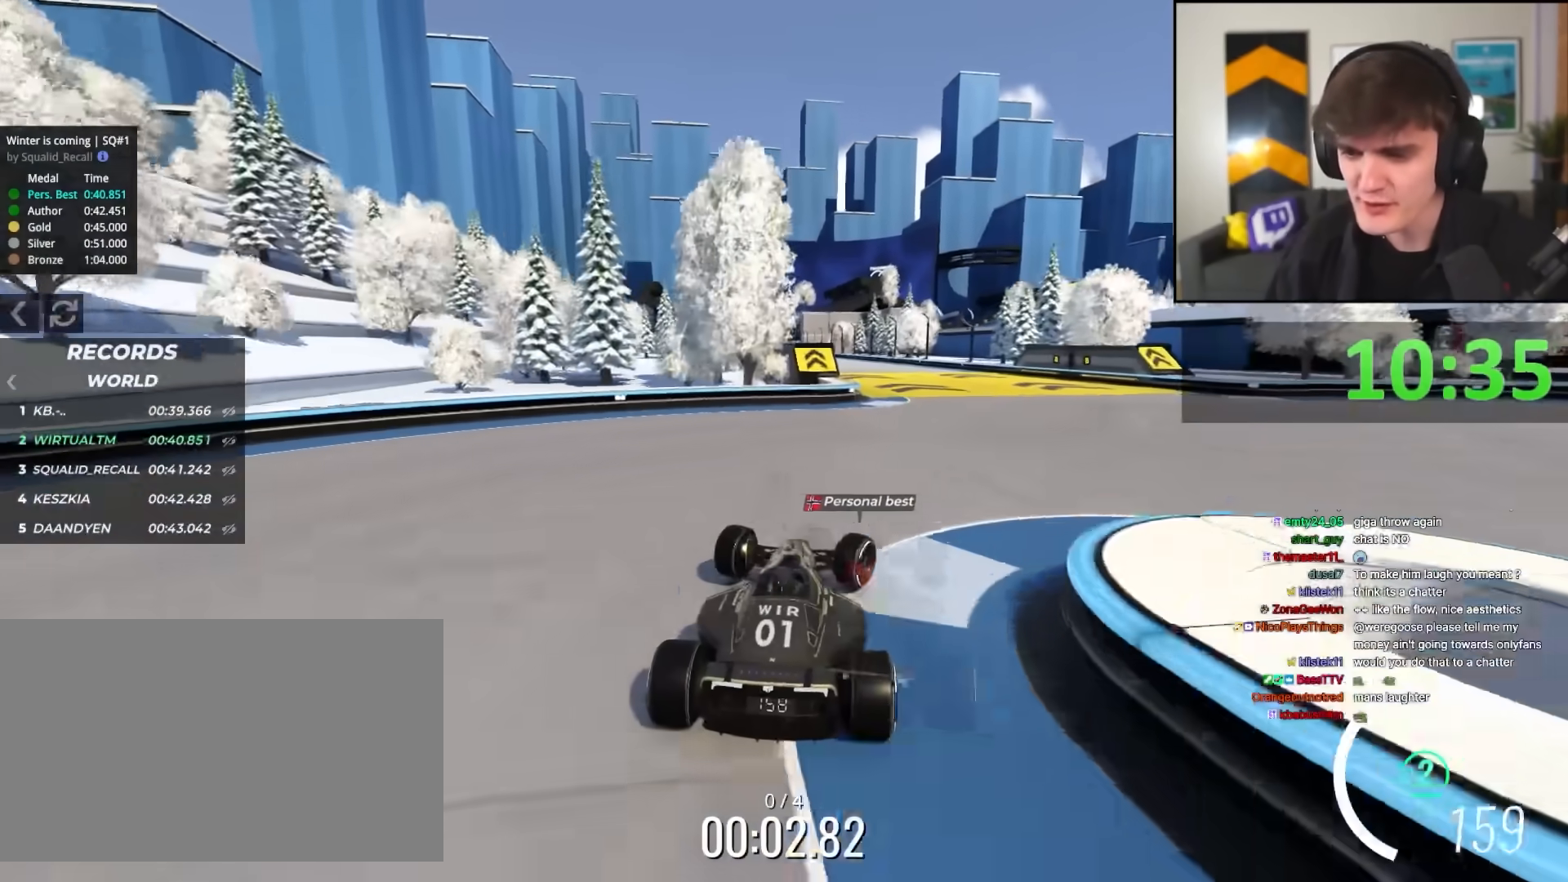
{"keys": ["up"], "events": [[67, "right", "up"], [250, "left", "down"], [400, "left", "up"]]}
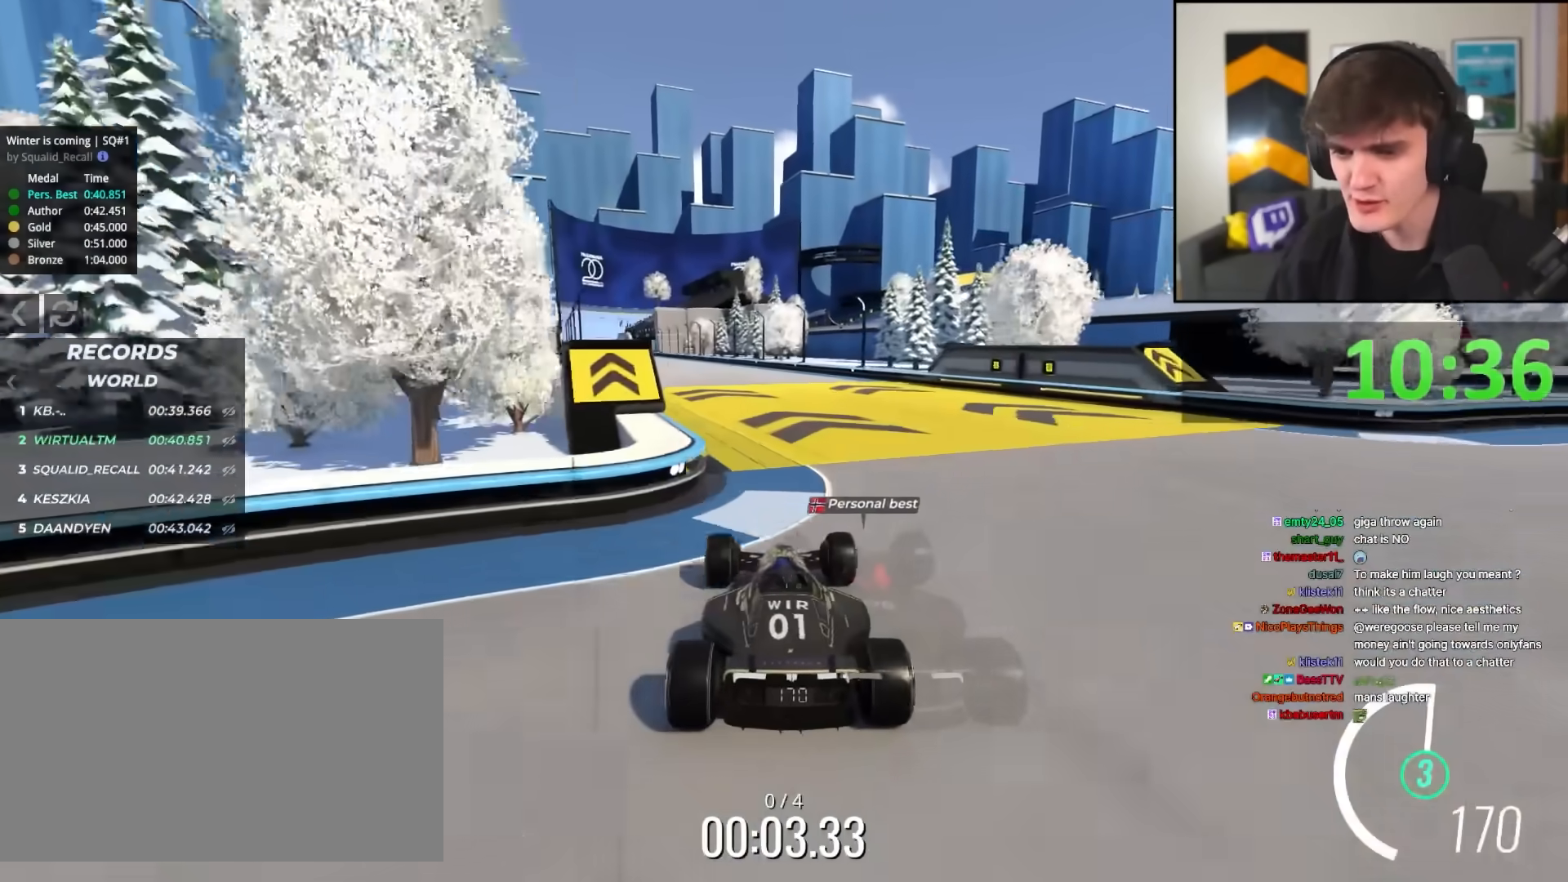
{"keys": ["up"], "events": [[133, "left", "down"], [217, "left", "up"]]}
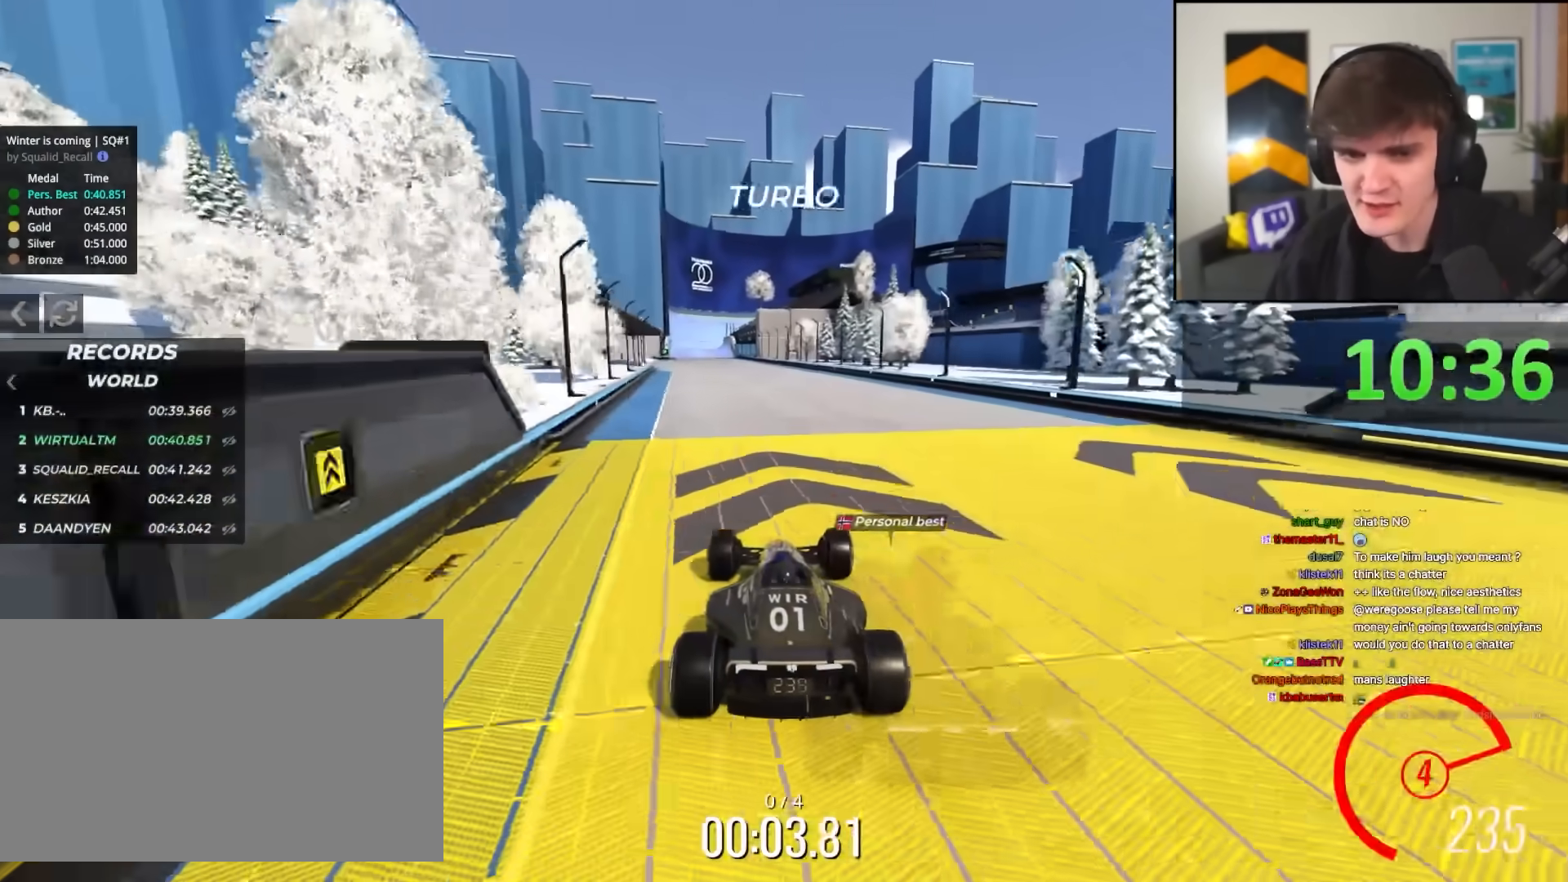
{"keys": ["up"], "events": [[100, "left", "down"], [183, "left", "up"]]}
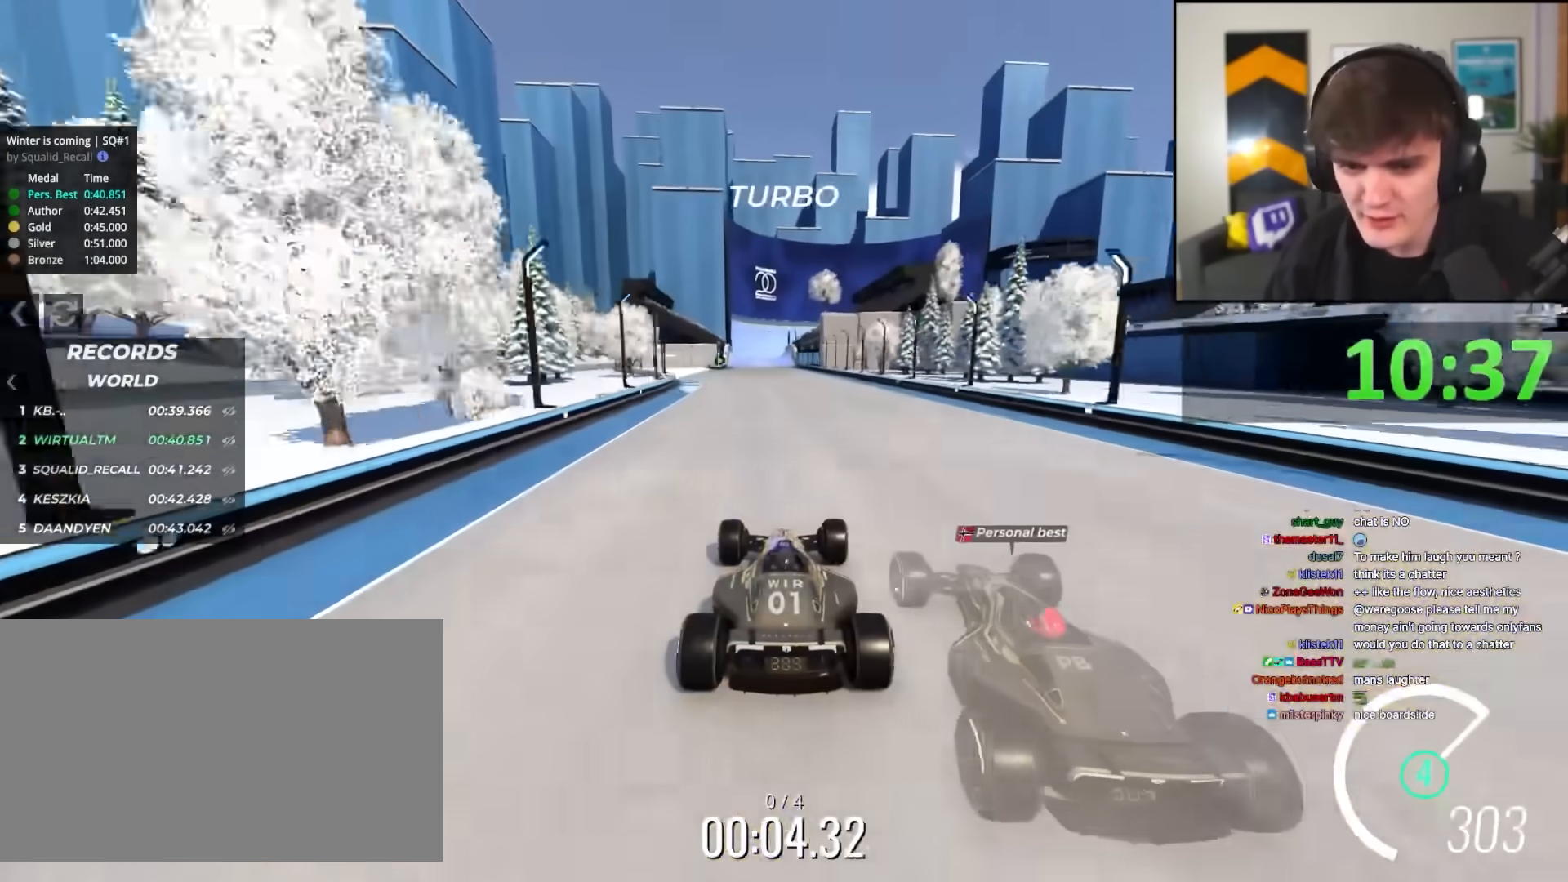
{"keys": ["up"], "events": []}
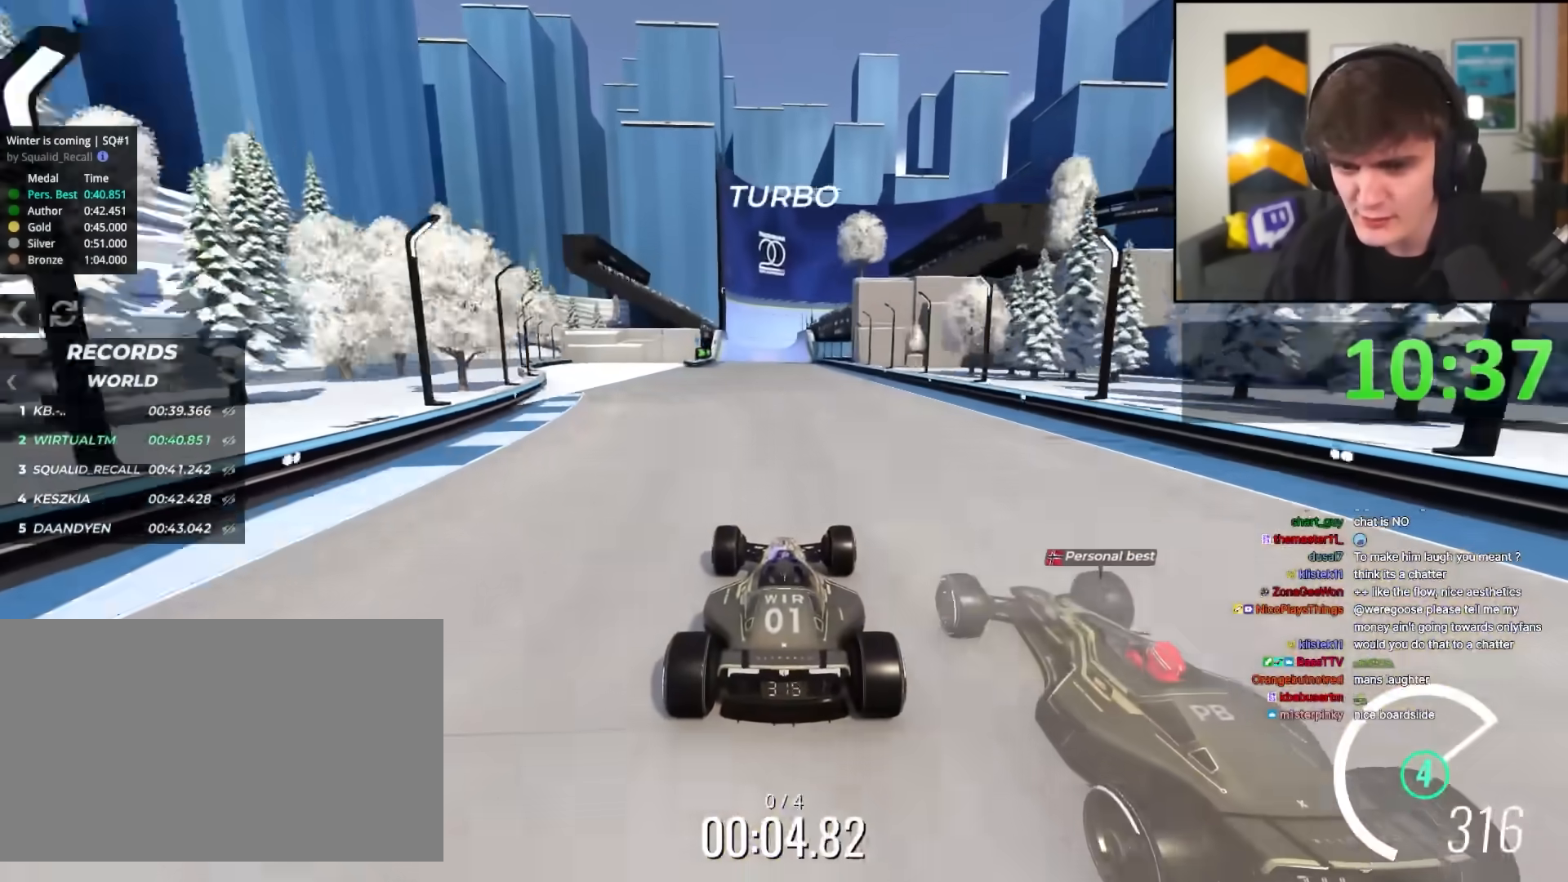
{"keys": ["up"], "events": [[367, "left", "down"], [450, "left", "up"]]}
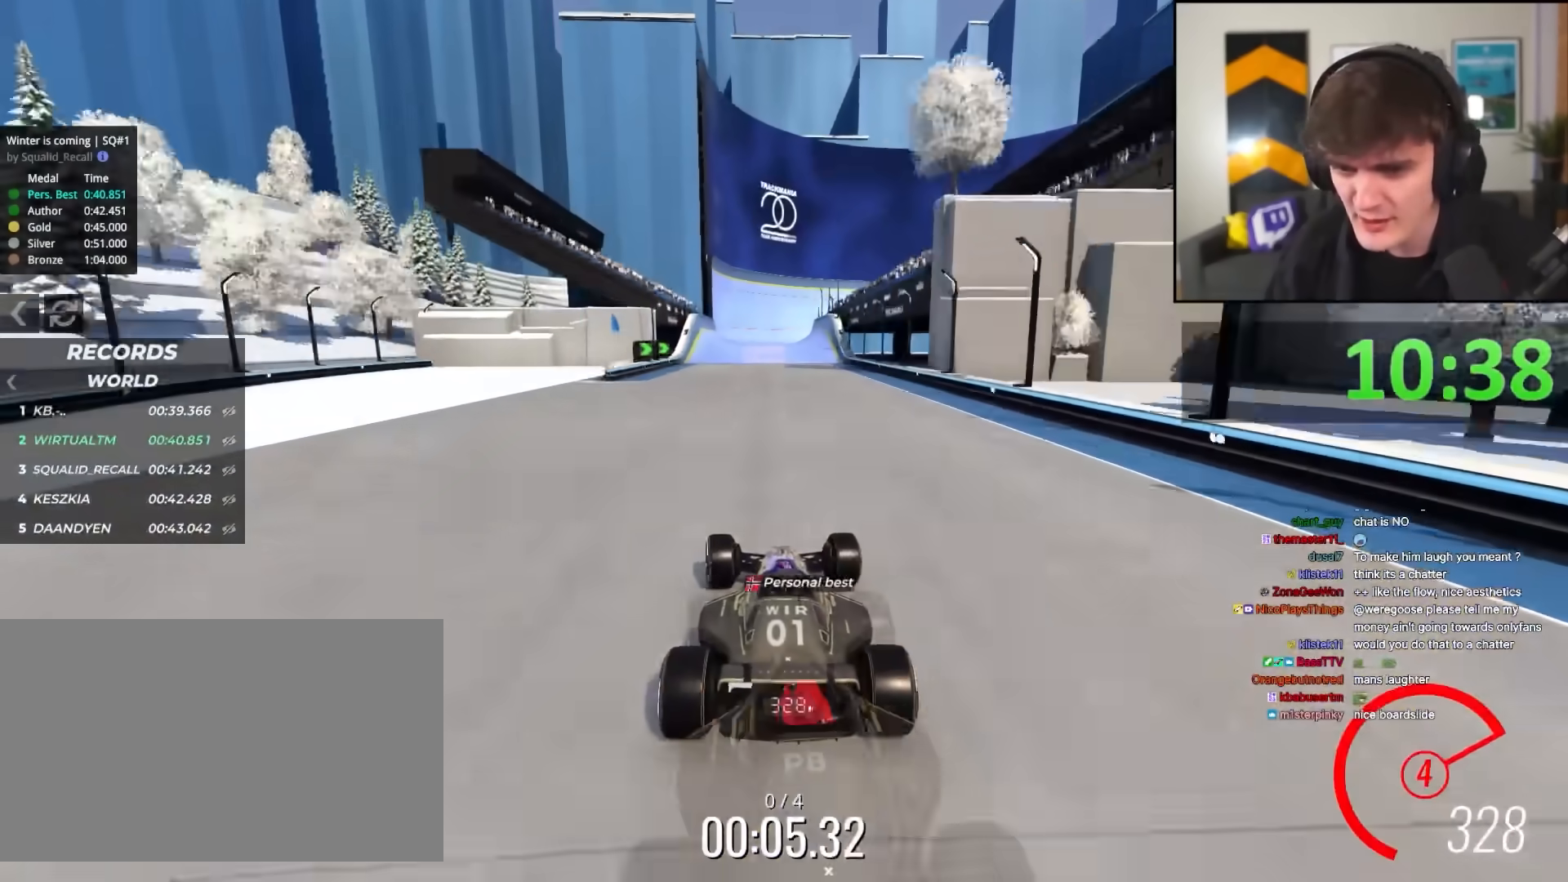
{"keys": ["up"], "events": [[333, "left", "down"], [417, "left", "up"]]}
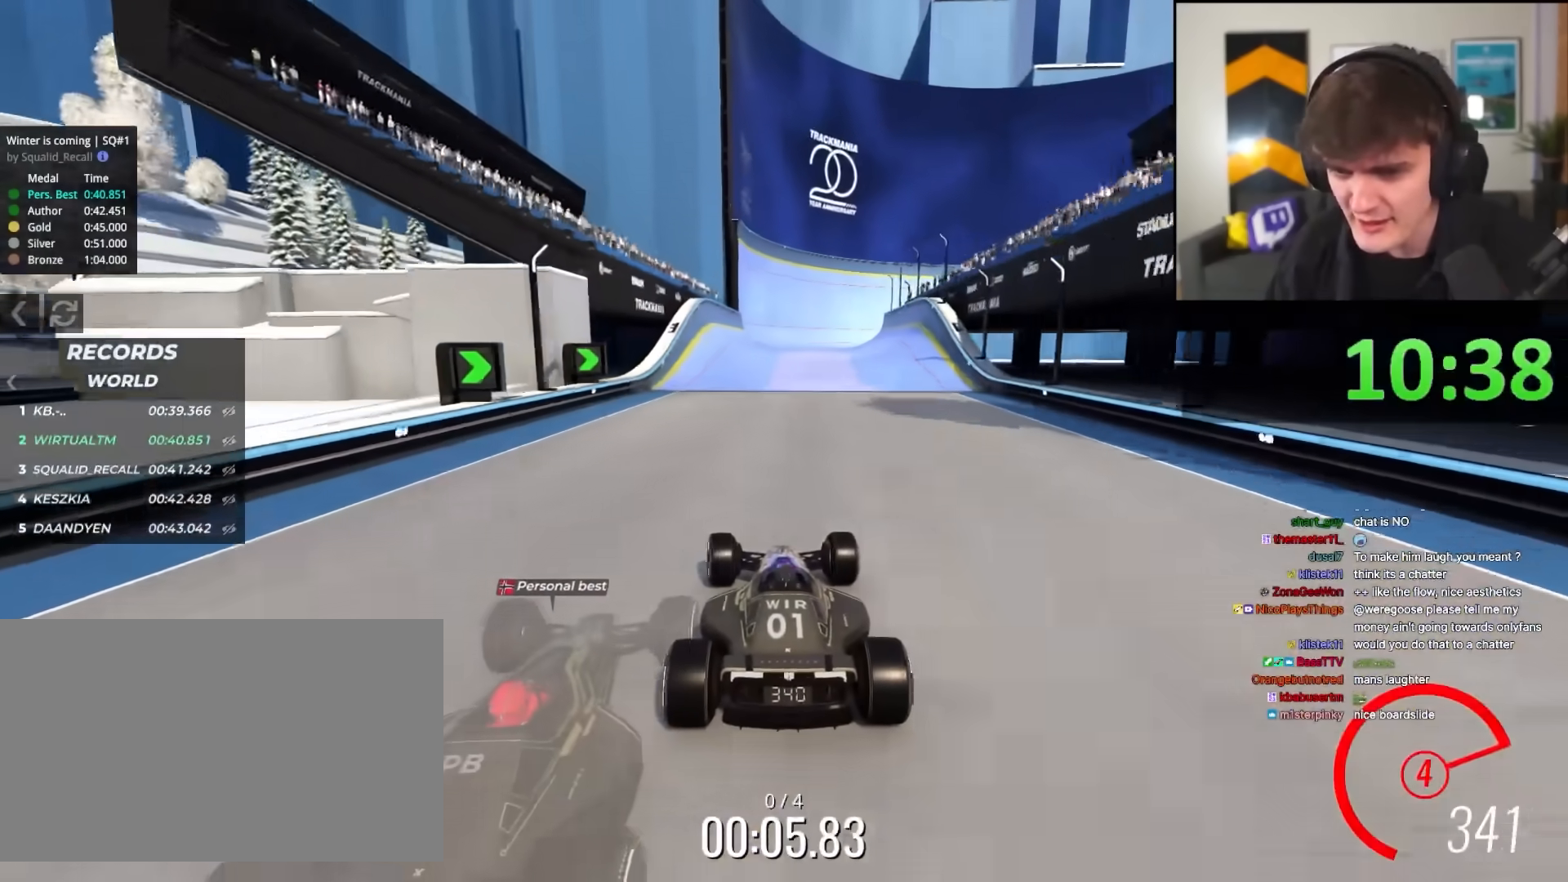
{"keys": ["up"], "events": [[117, "left", "down"], [167, "left", "up"], [350, "right", "down"], [483, "right", "up"]]}
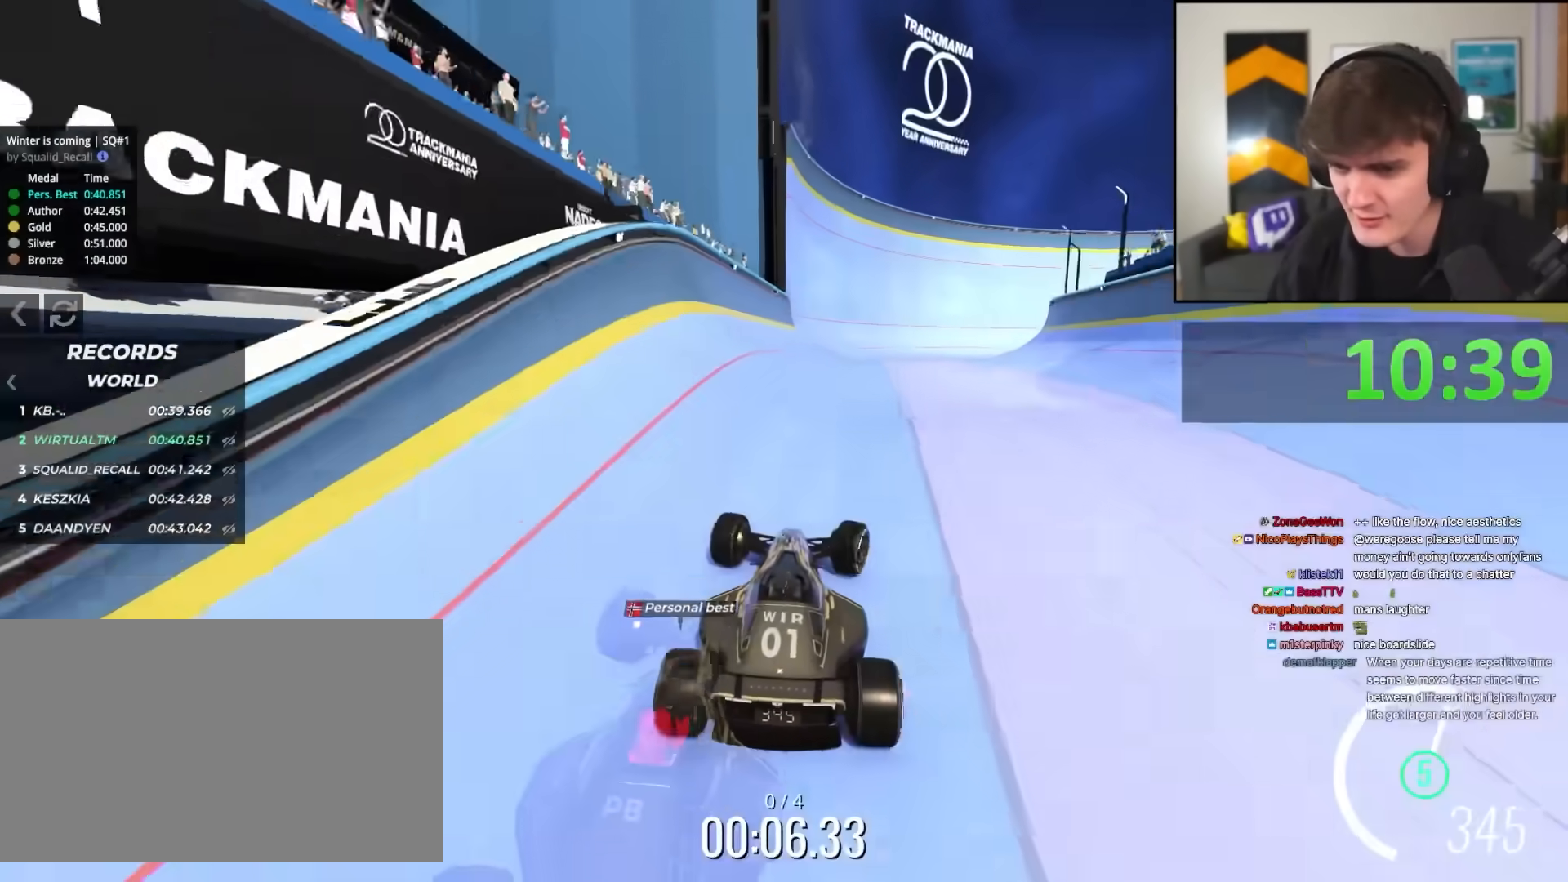
{"keys": ["up"], "events": []}
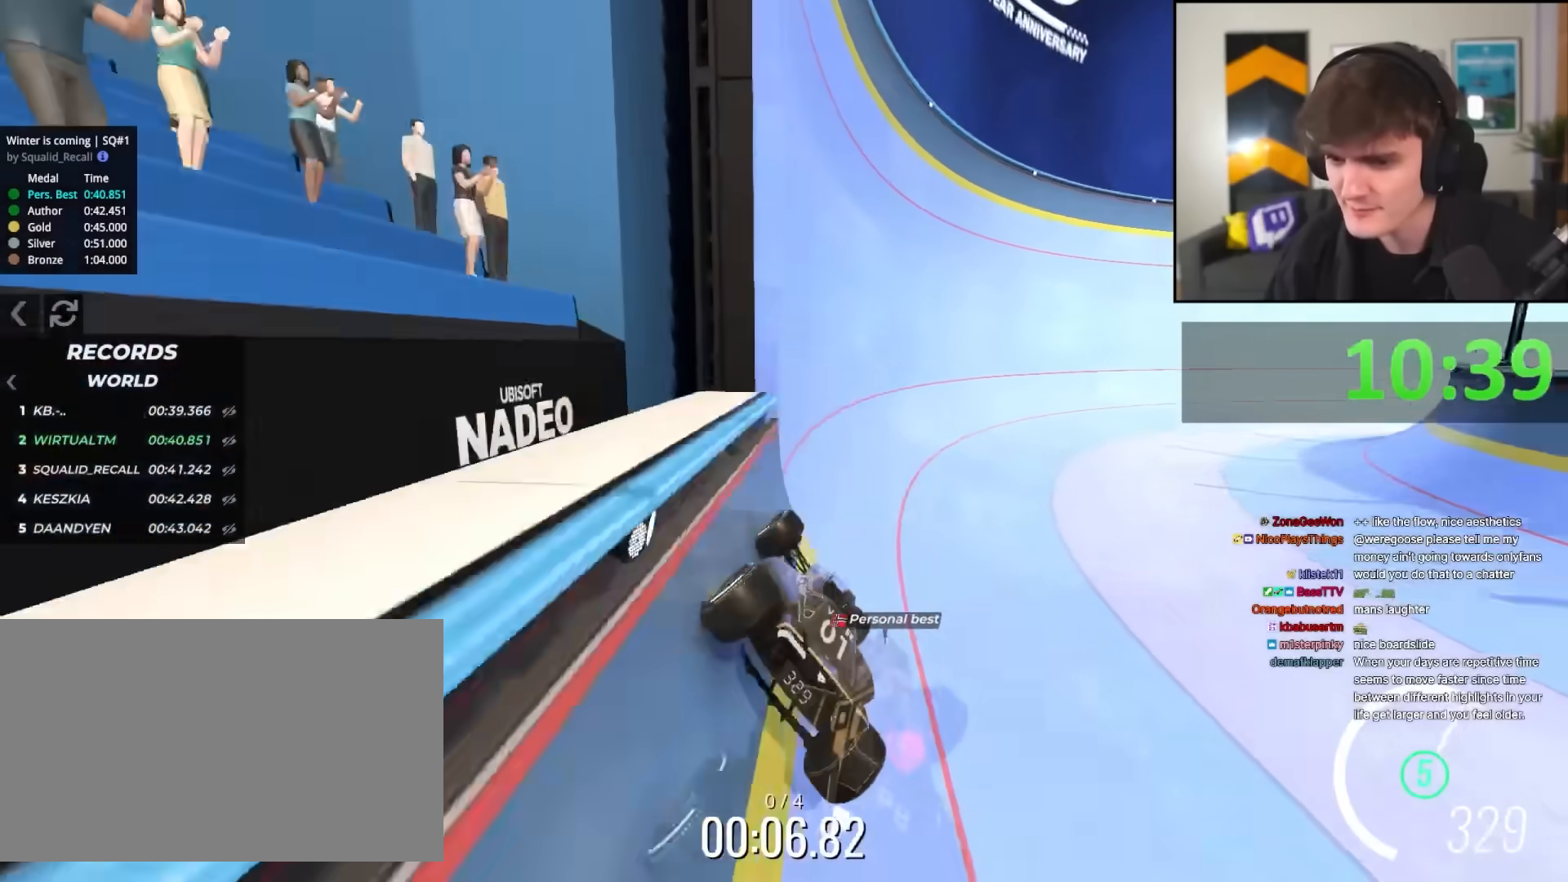
{"keys": ["right", "up"], "events": [[50, "left", "down"], [383, "left", "up"], [467, "right", "down"]]}
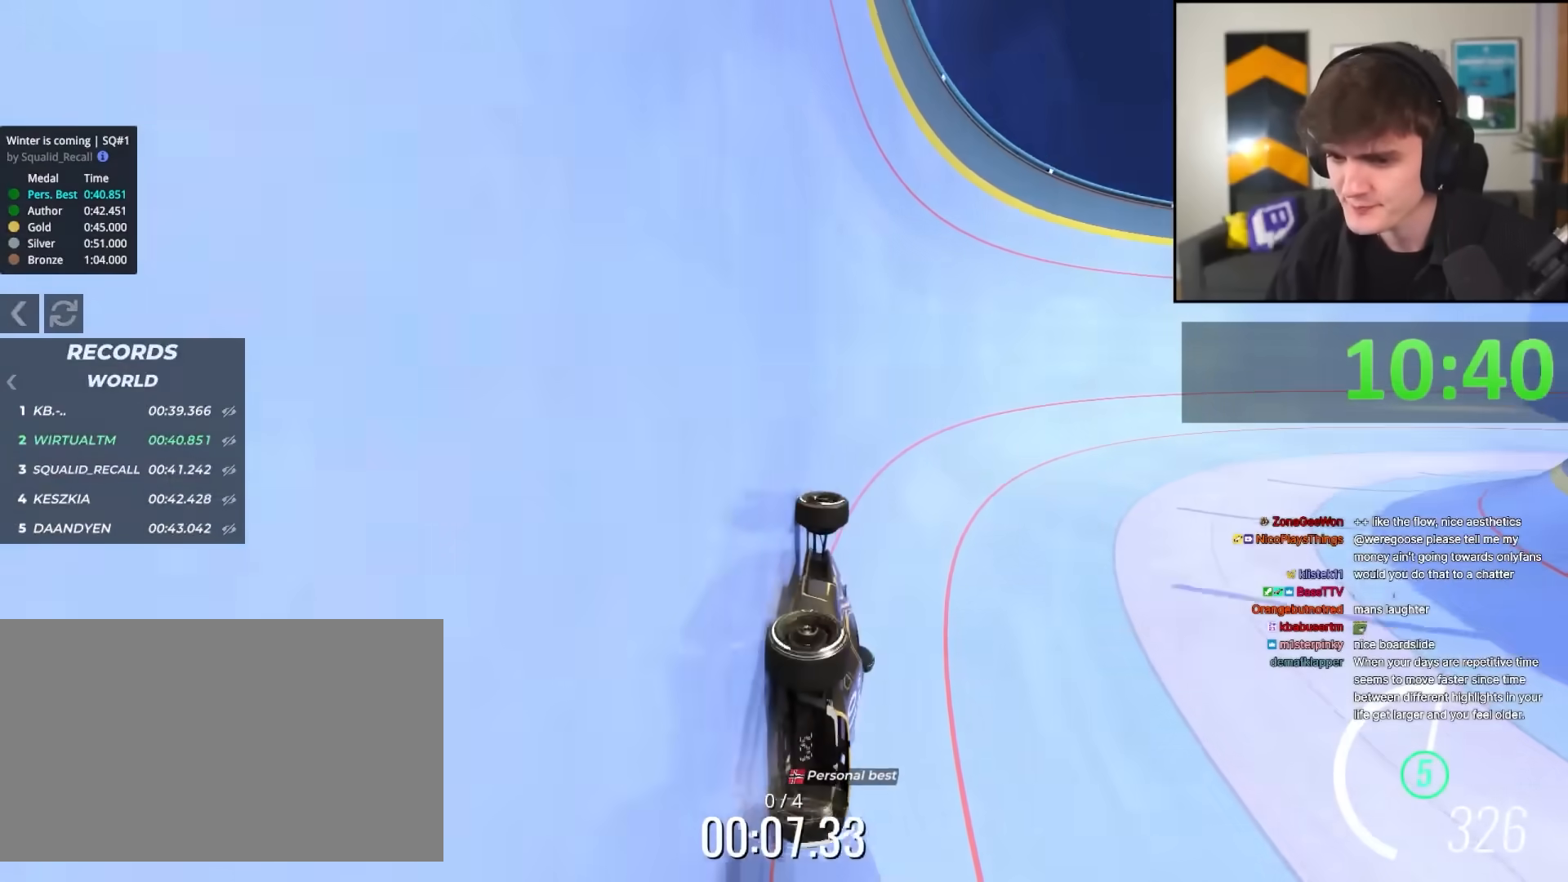
{"keys": ["right", "up"], "events": []}
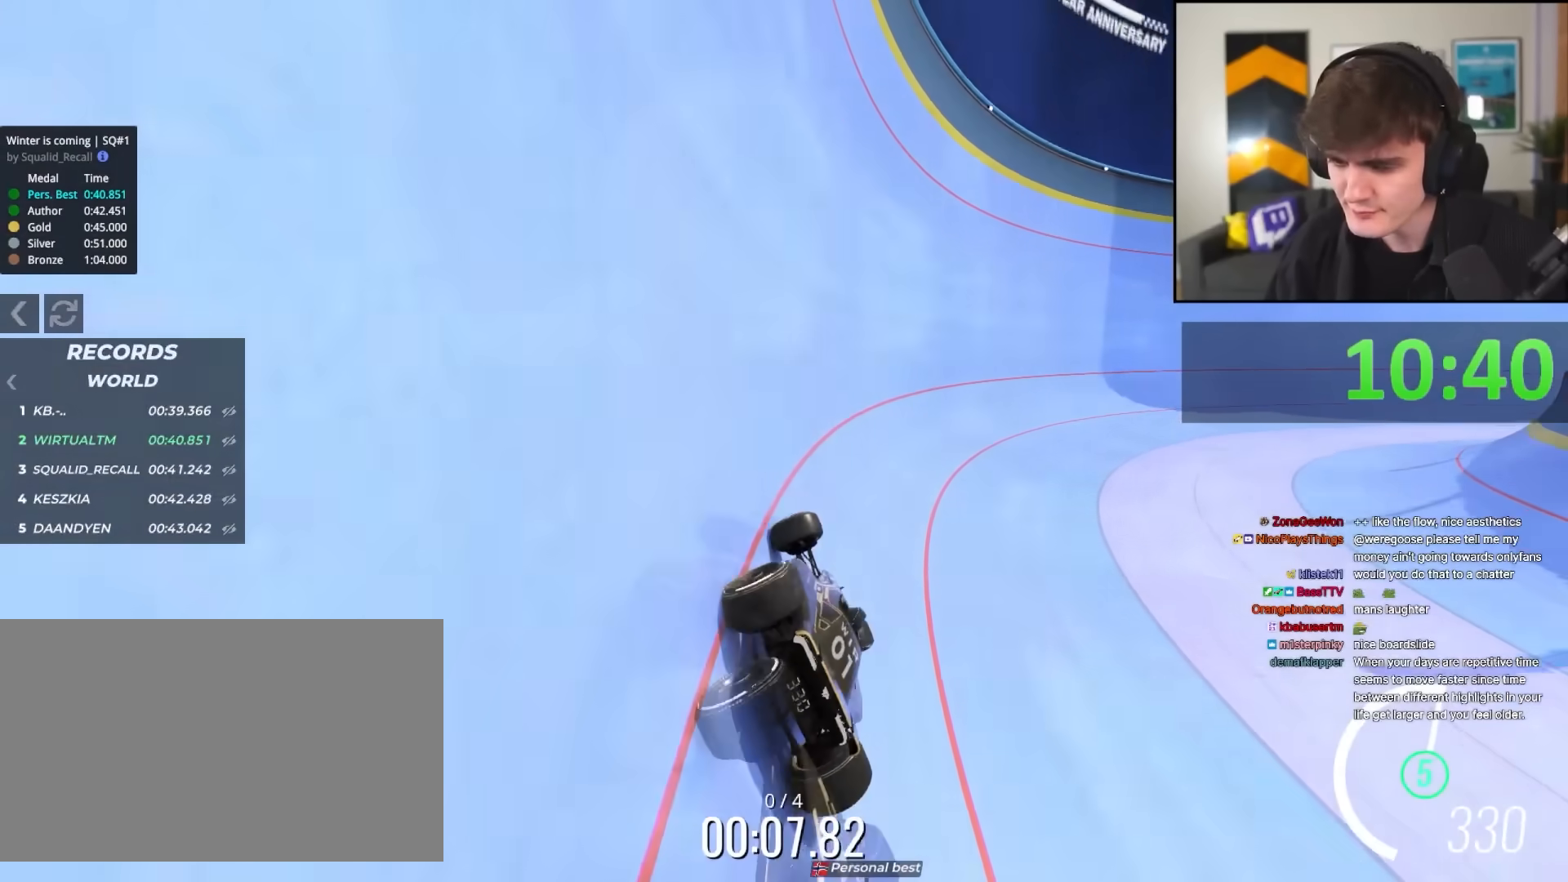
{"keys": ["right", "up"], "events": []}
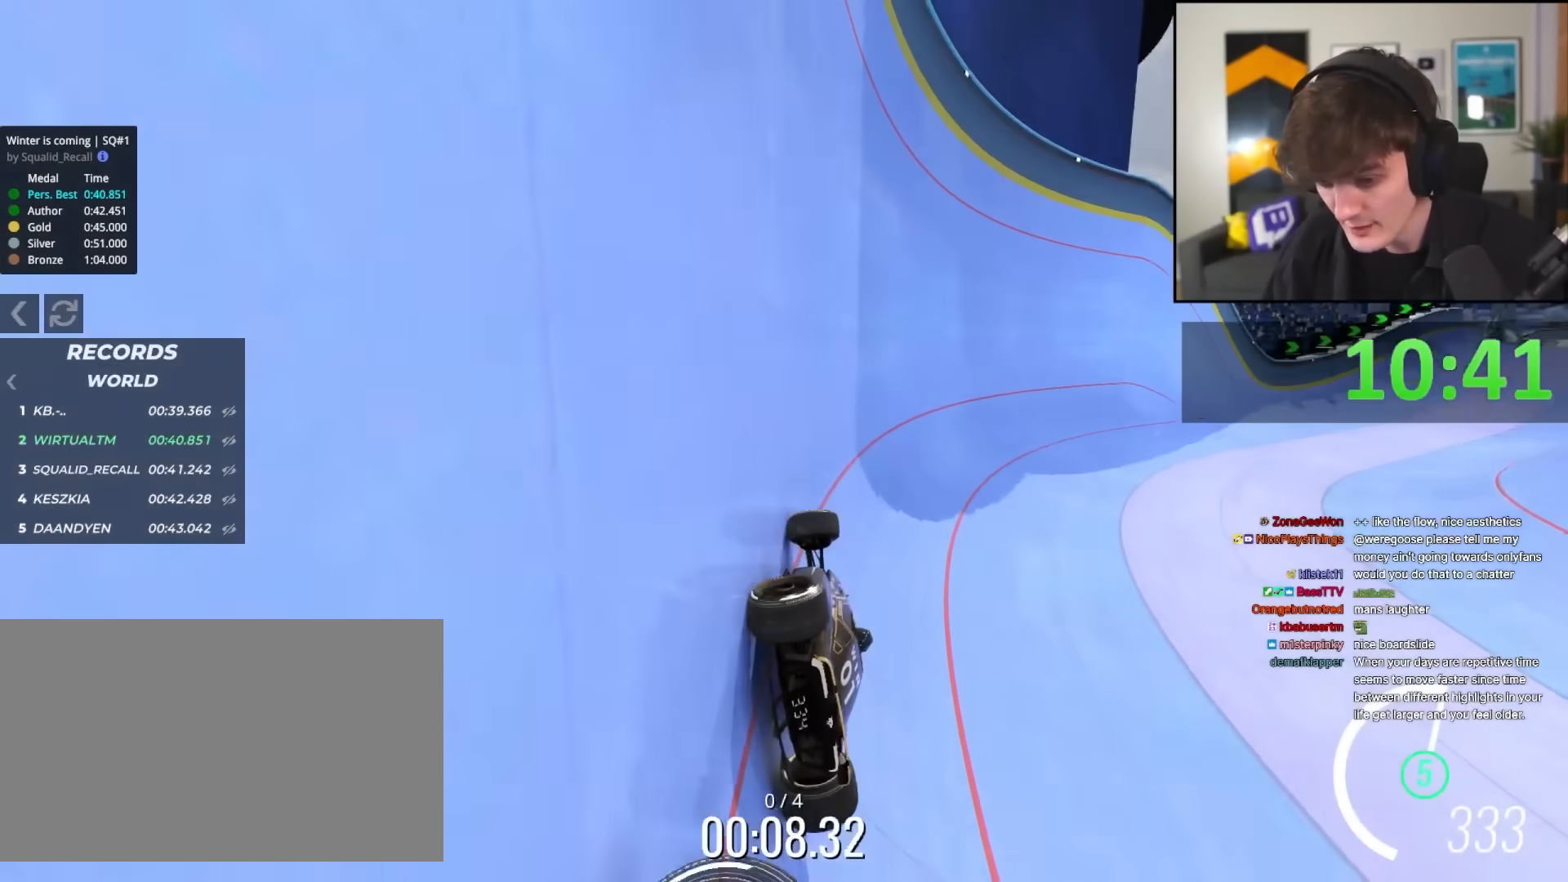
{"keys": ["right", "up"], "events": []}
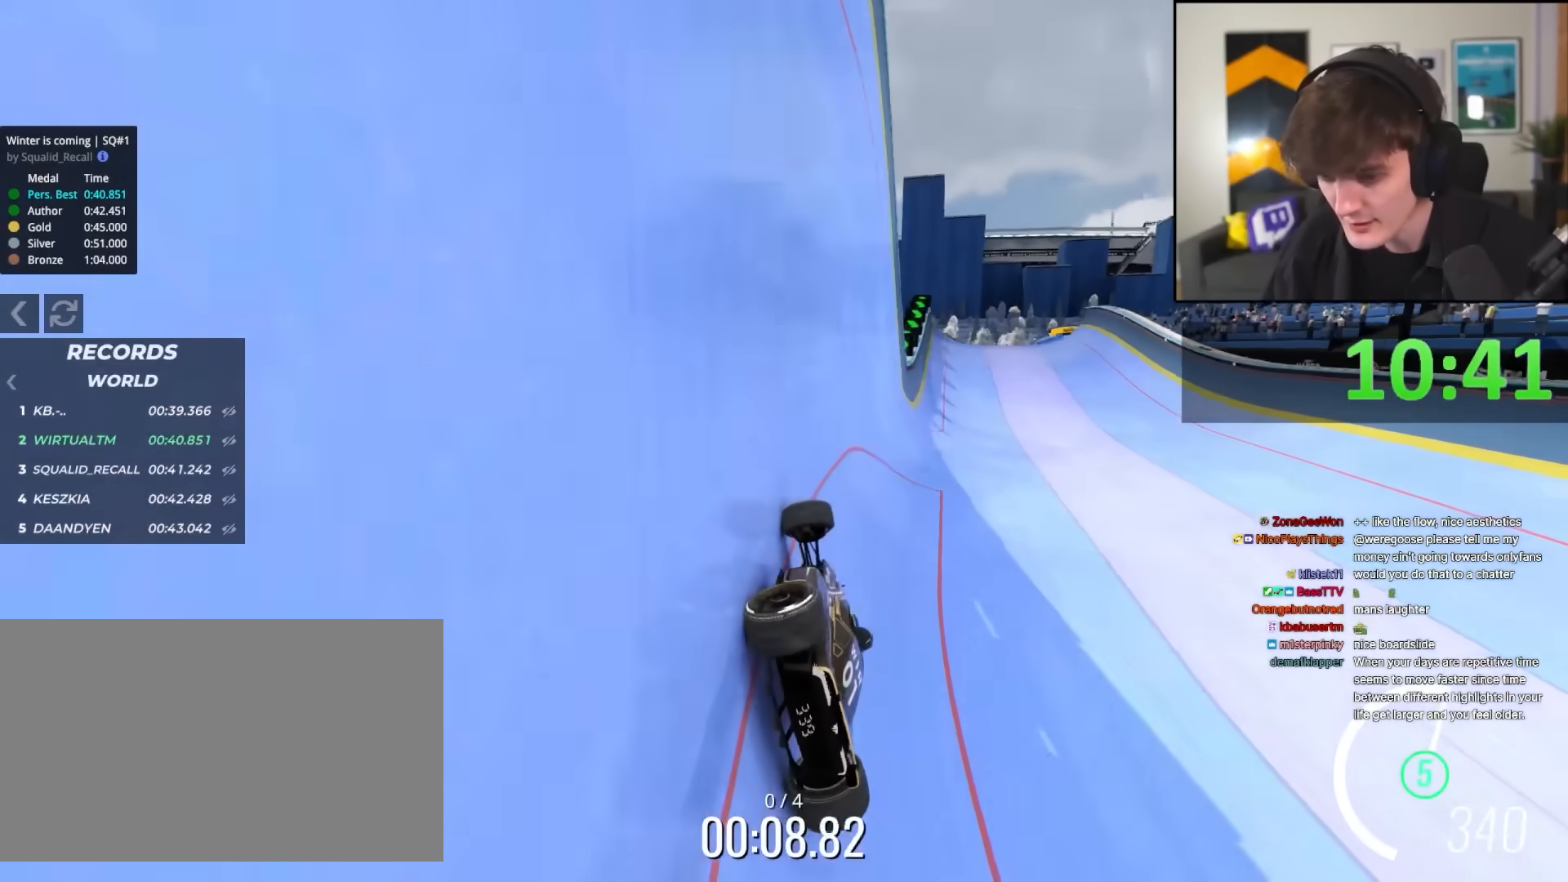
{"keys": ["right", "up"], "events": [[67, "right", "up"], [400, "right", "down"]]}
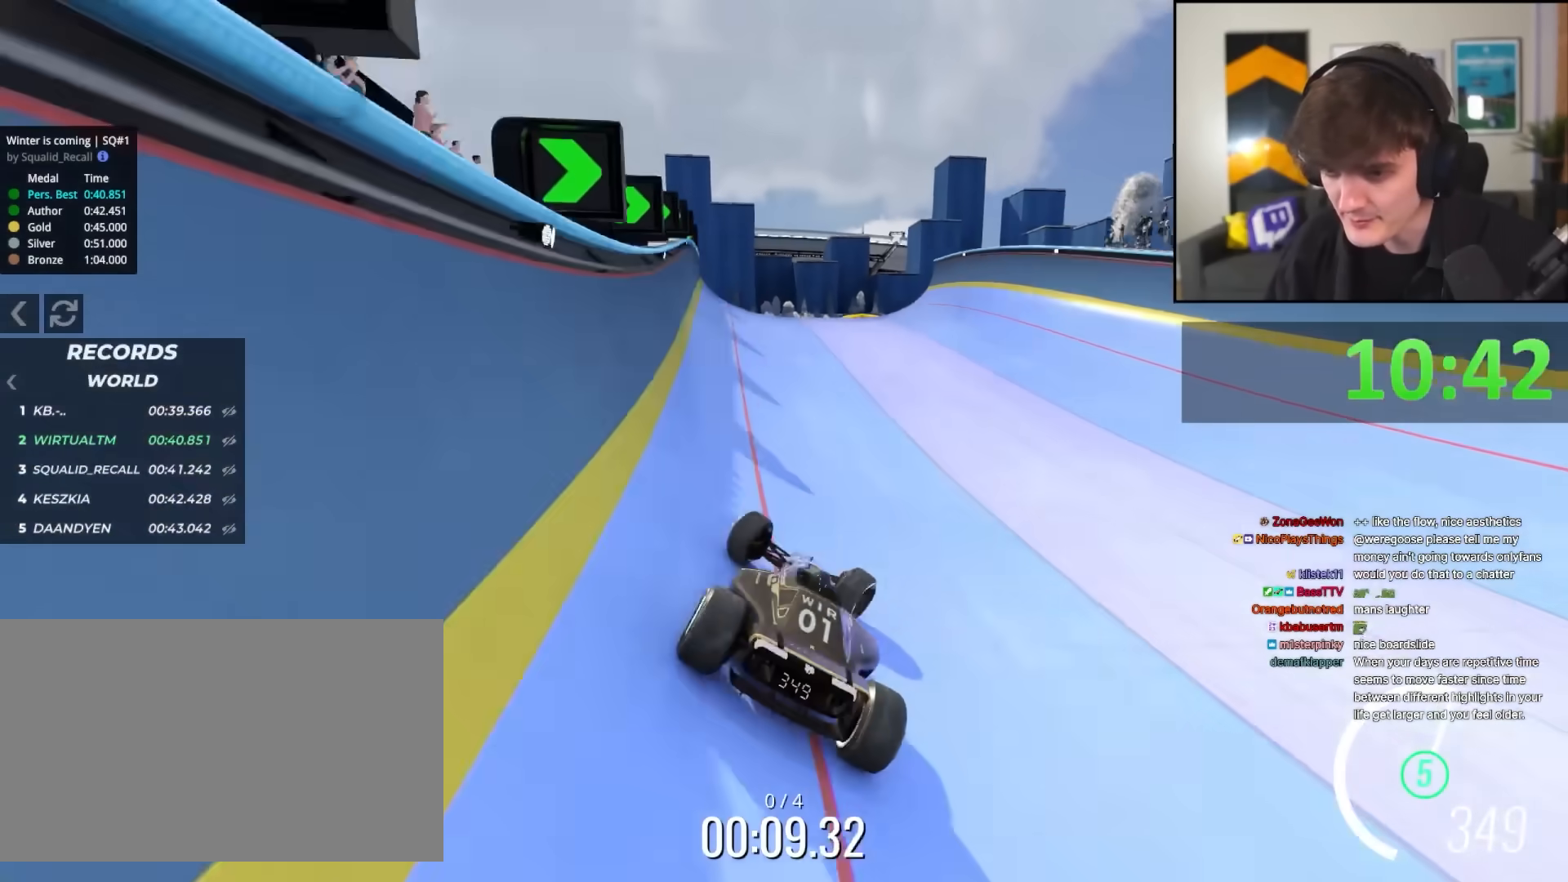
{"keys": ["right"], "events": [[133, "right", "up"], [133, "up", "up"], [167, "brake", "down"], [167, "left", "down"], [267, "brake", "up"], [400, "left", "up"], [450, "right", "down"]]}
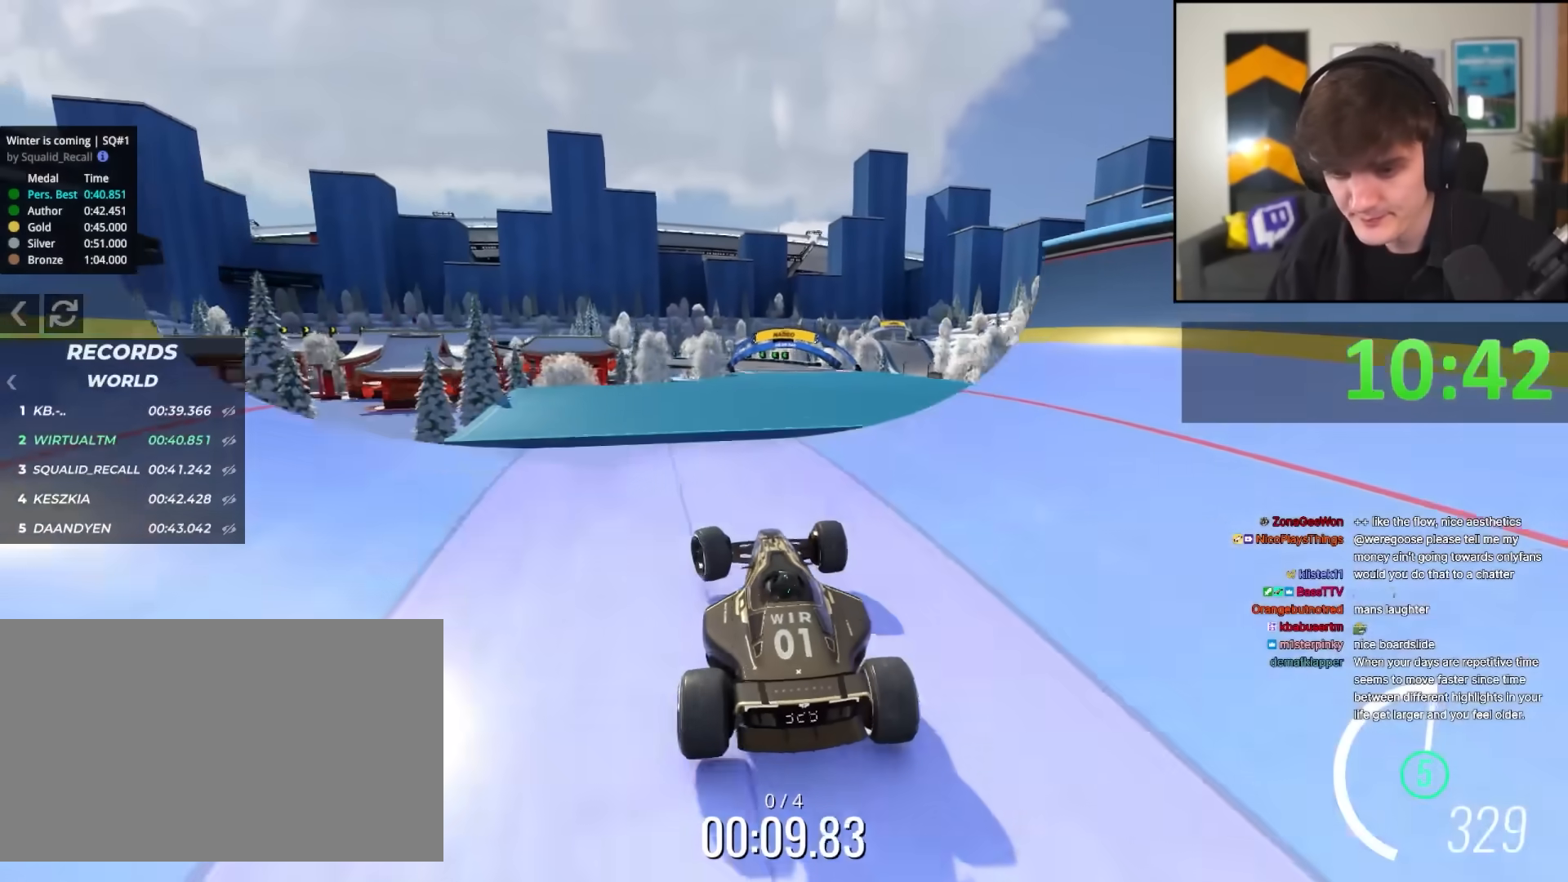
{"keys": ["right", "up"], "events": [[133, "up", "down"], [383, "brake", "down"], [467, "brake", "up"]]}
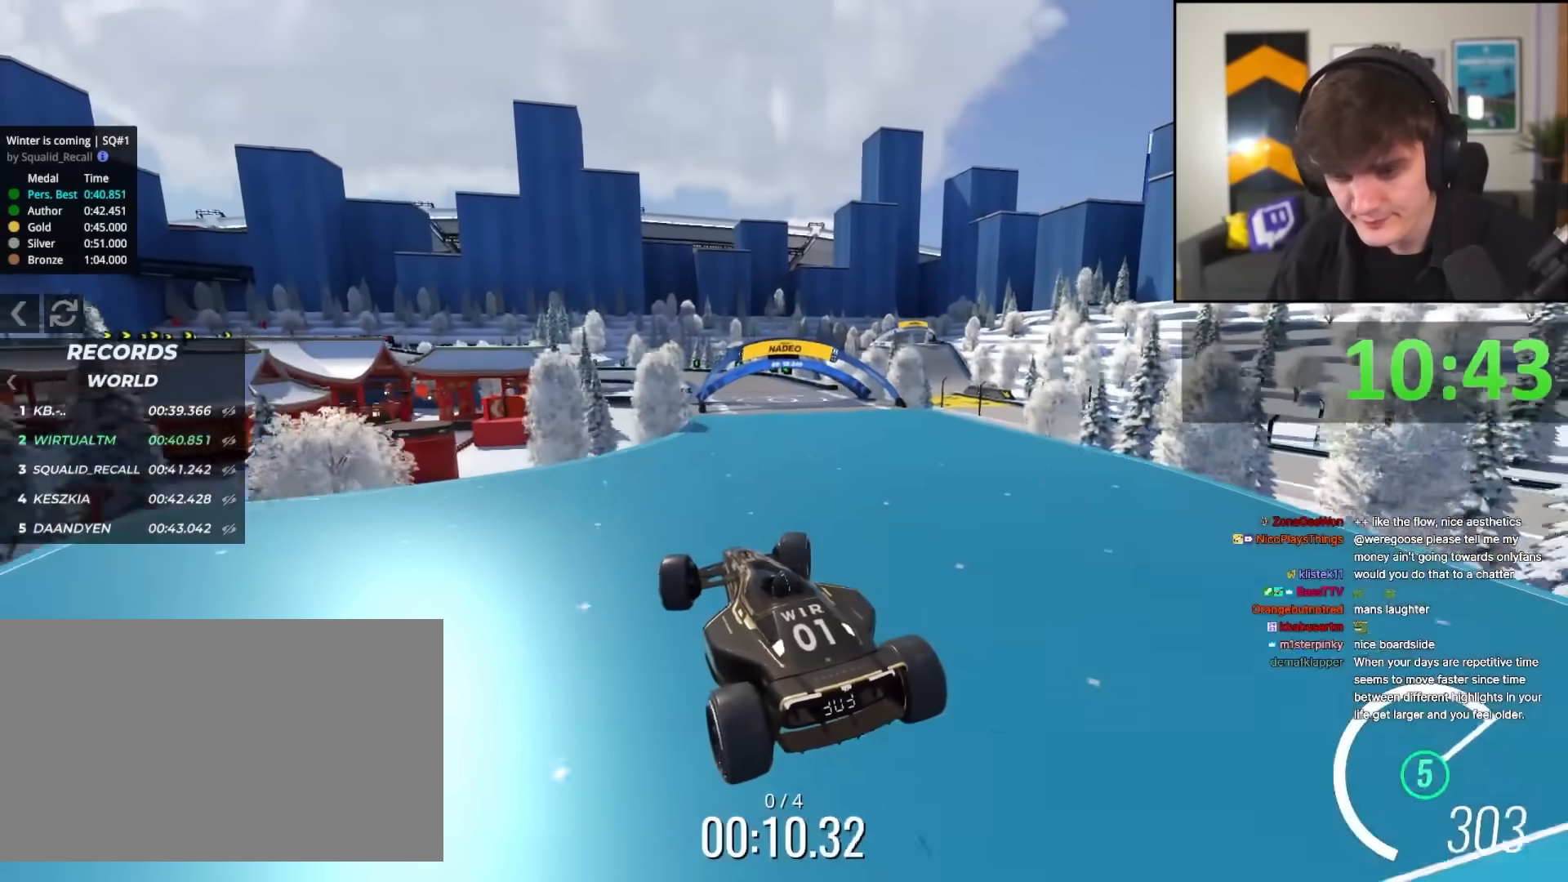
{"keys": ["right", "up"], "events": []}
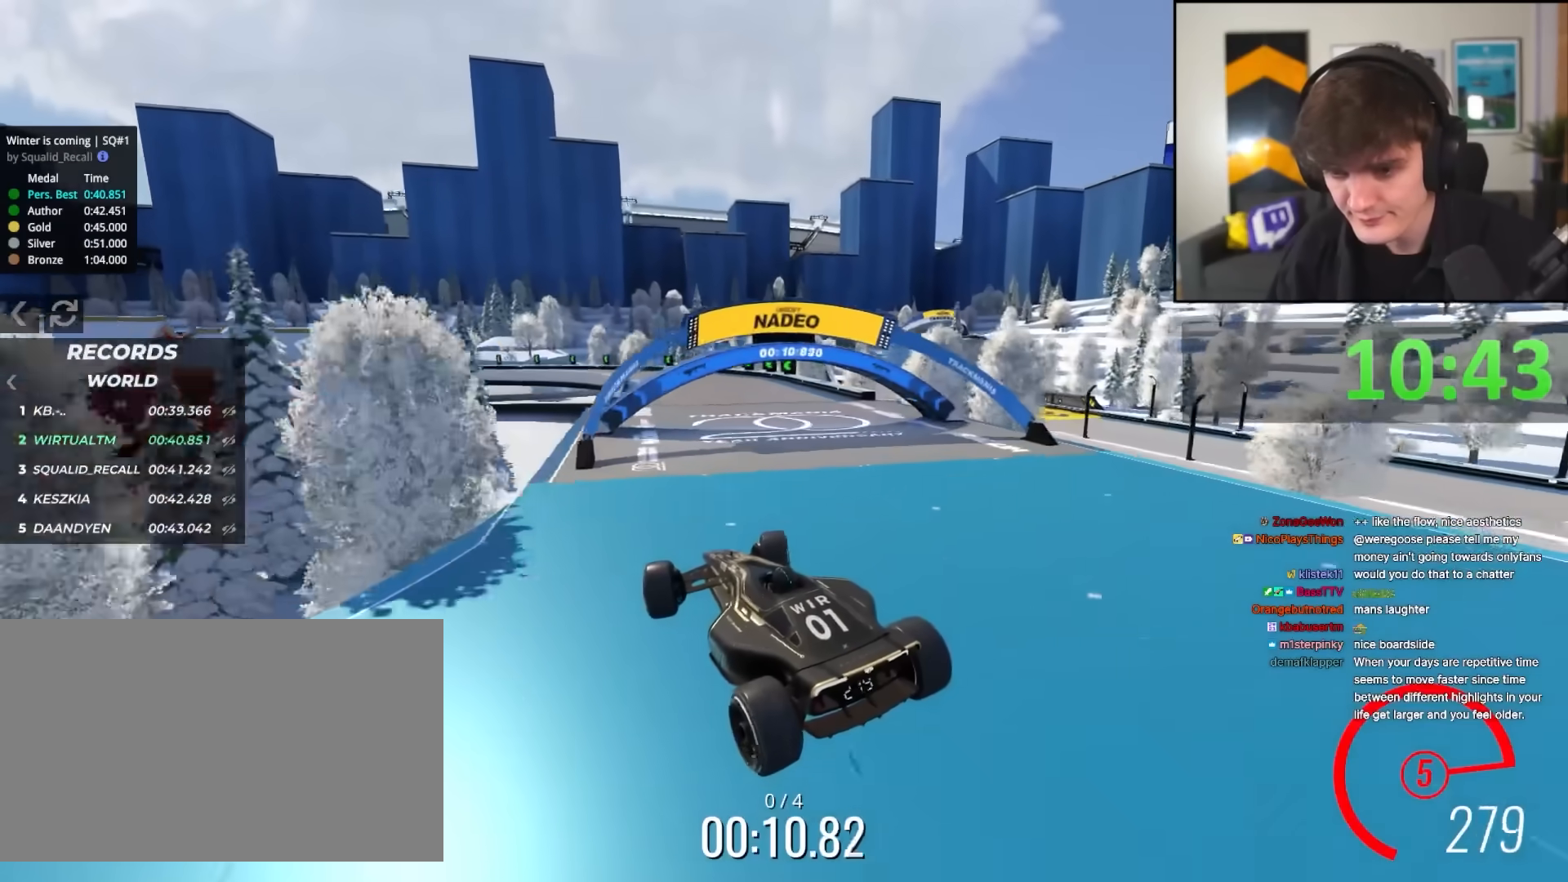
{"keys": ["left", "up"], "events": [[317, "right", "up"], [500, "left", "down"]]}
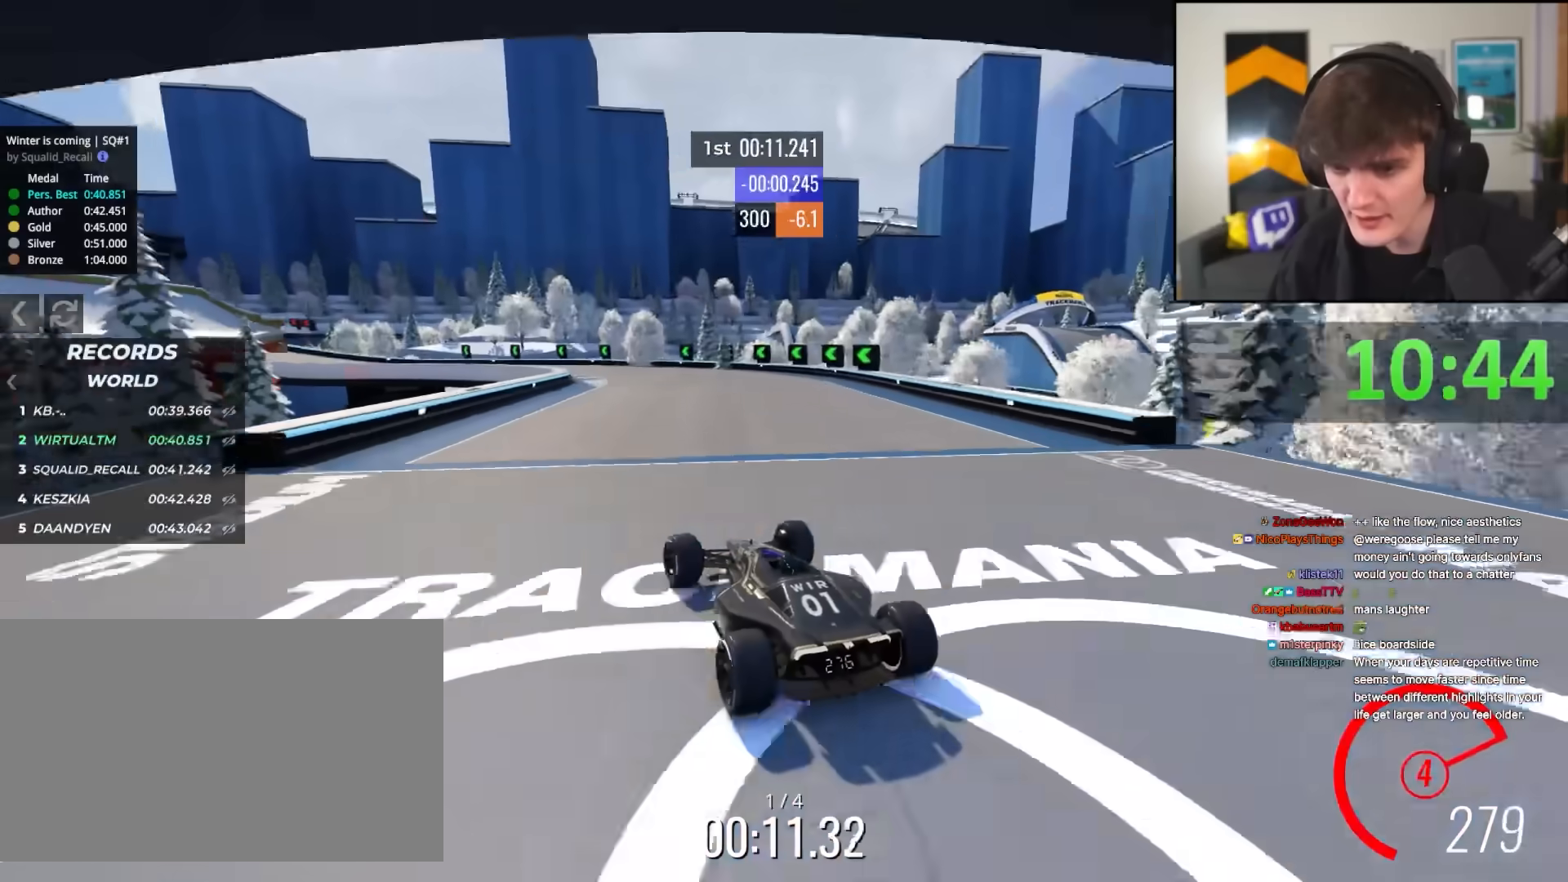
{"keys": ["left", "up"], "events": []}
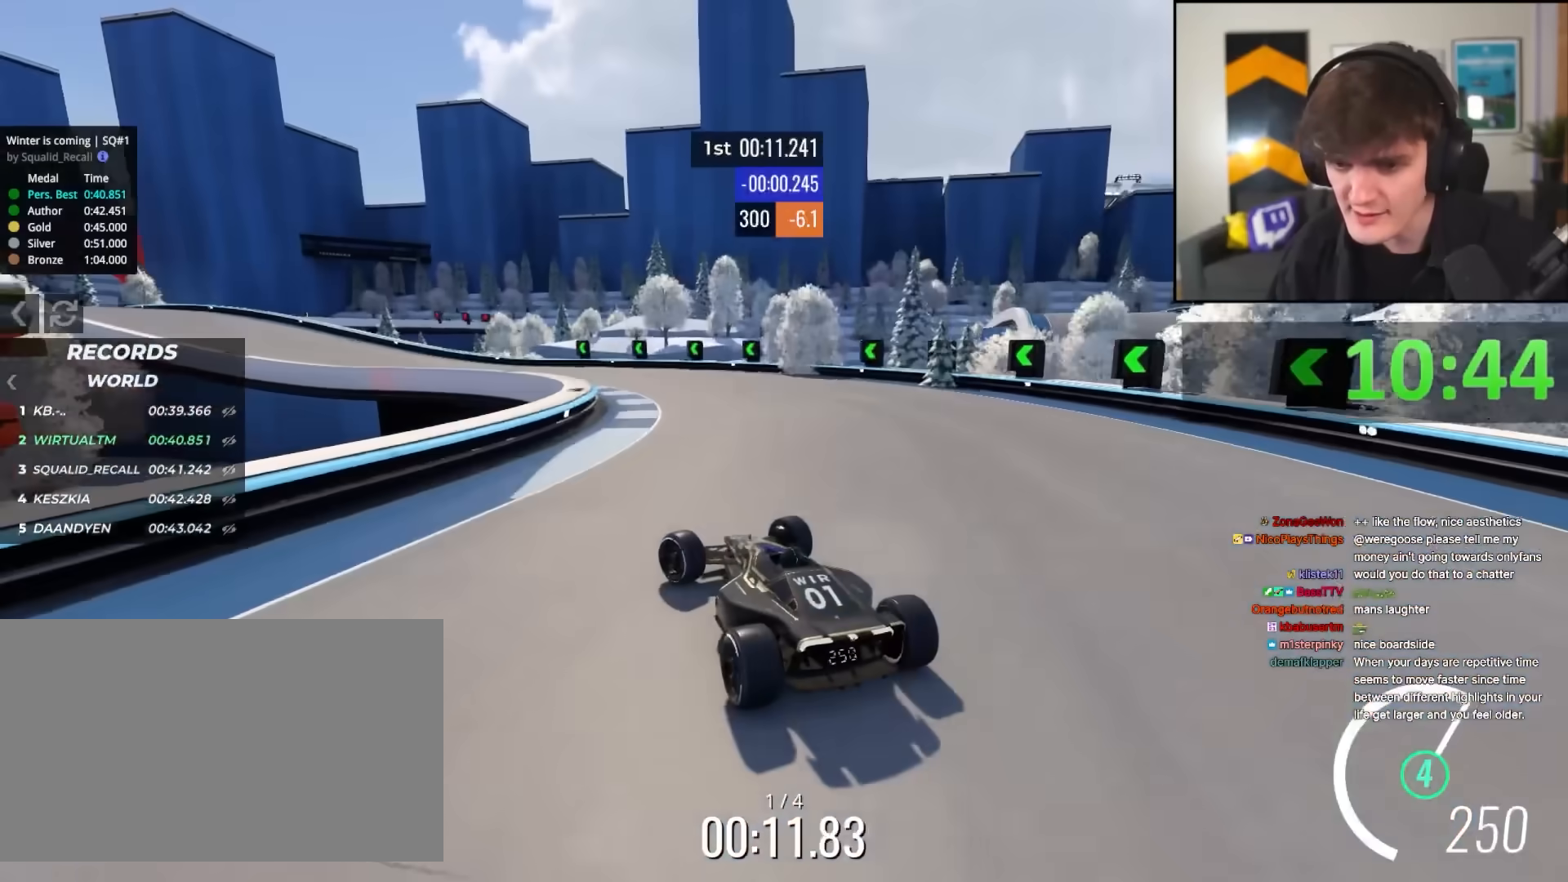
{"keys": ["left", "up"], "events": [[67, "left", "up"], [433, "left", "down"]]}
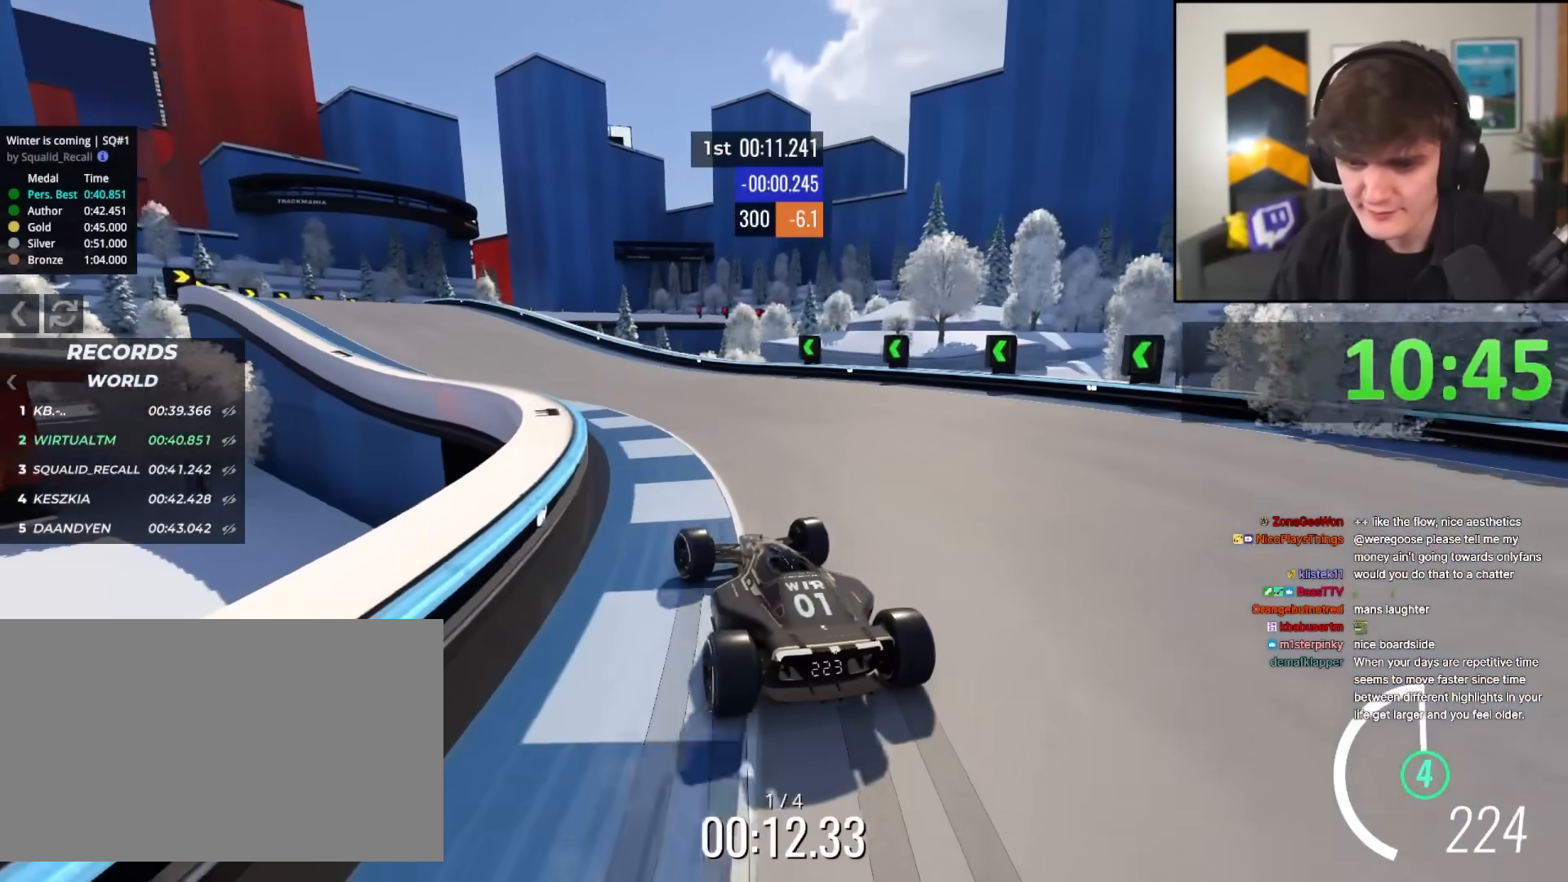
{"keys": ["left", "up"], "events": []}
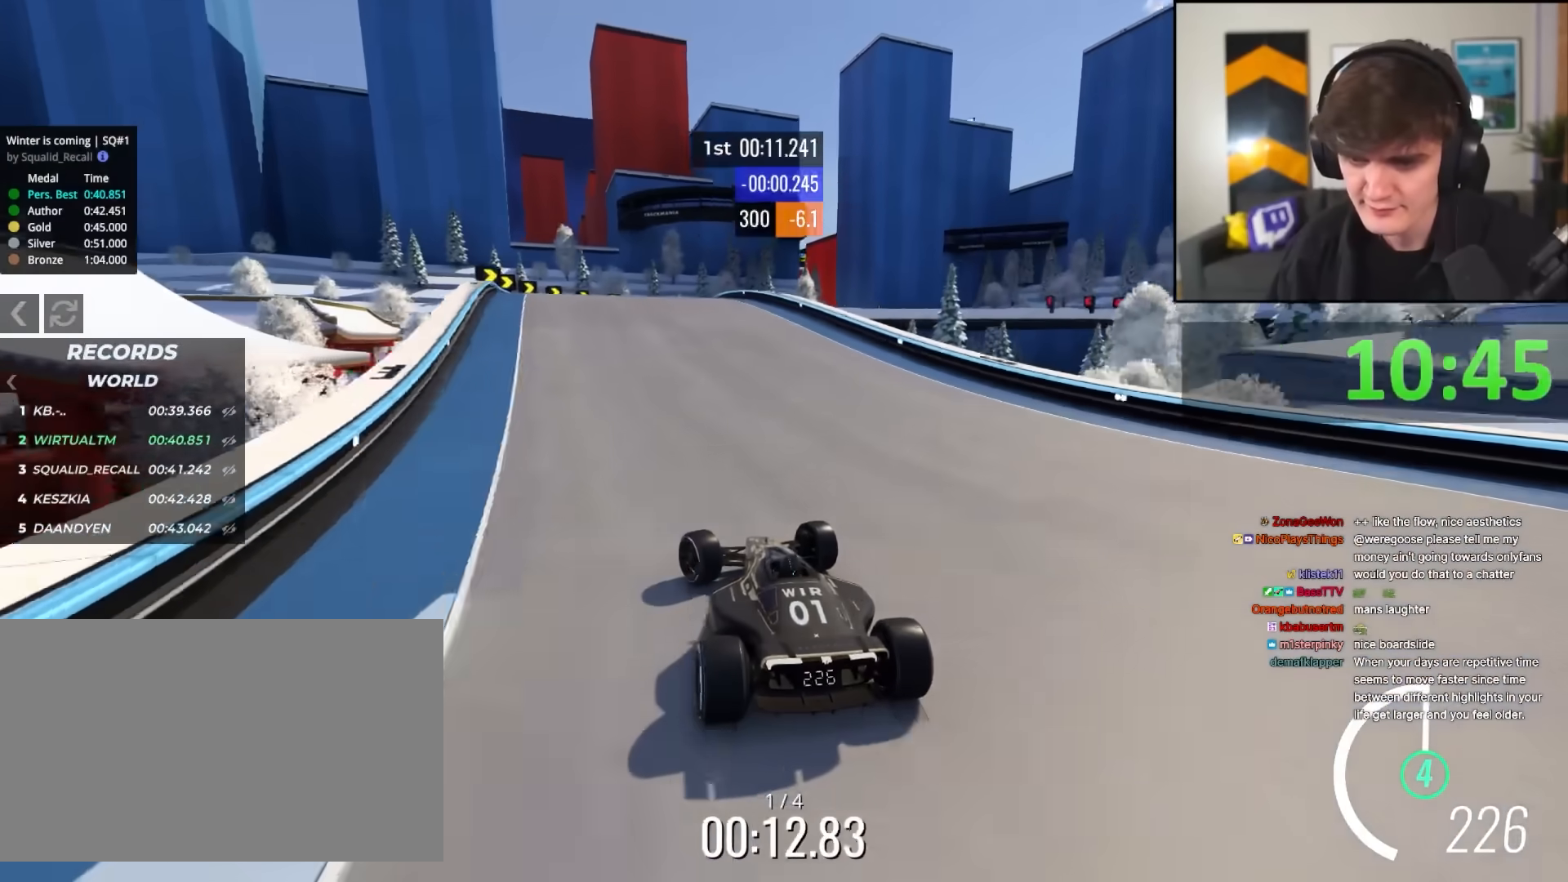
{"keys": ["right"], "events": [[133, "left", "up"], [283, "right", "down"], [467, "up", "up"]]}
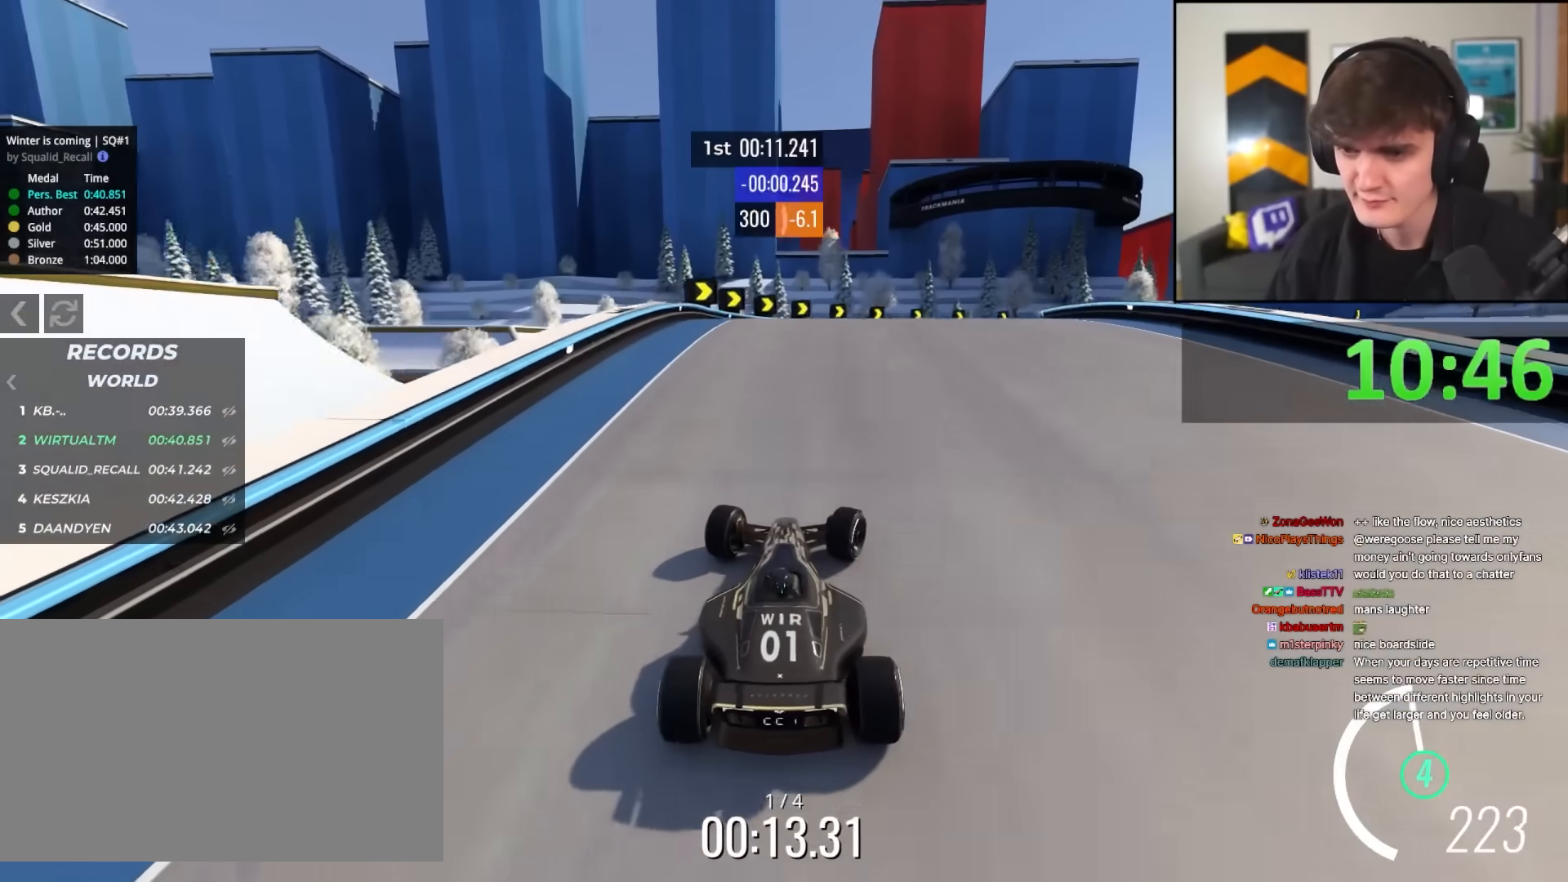
{"keys": ["brake", "right", "up"], "events": [[200, "right", "up"], [200, "up", "down"], [350, "right", "down"], [433, "brake", "down"]]}
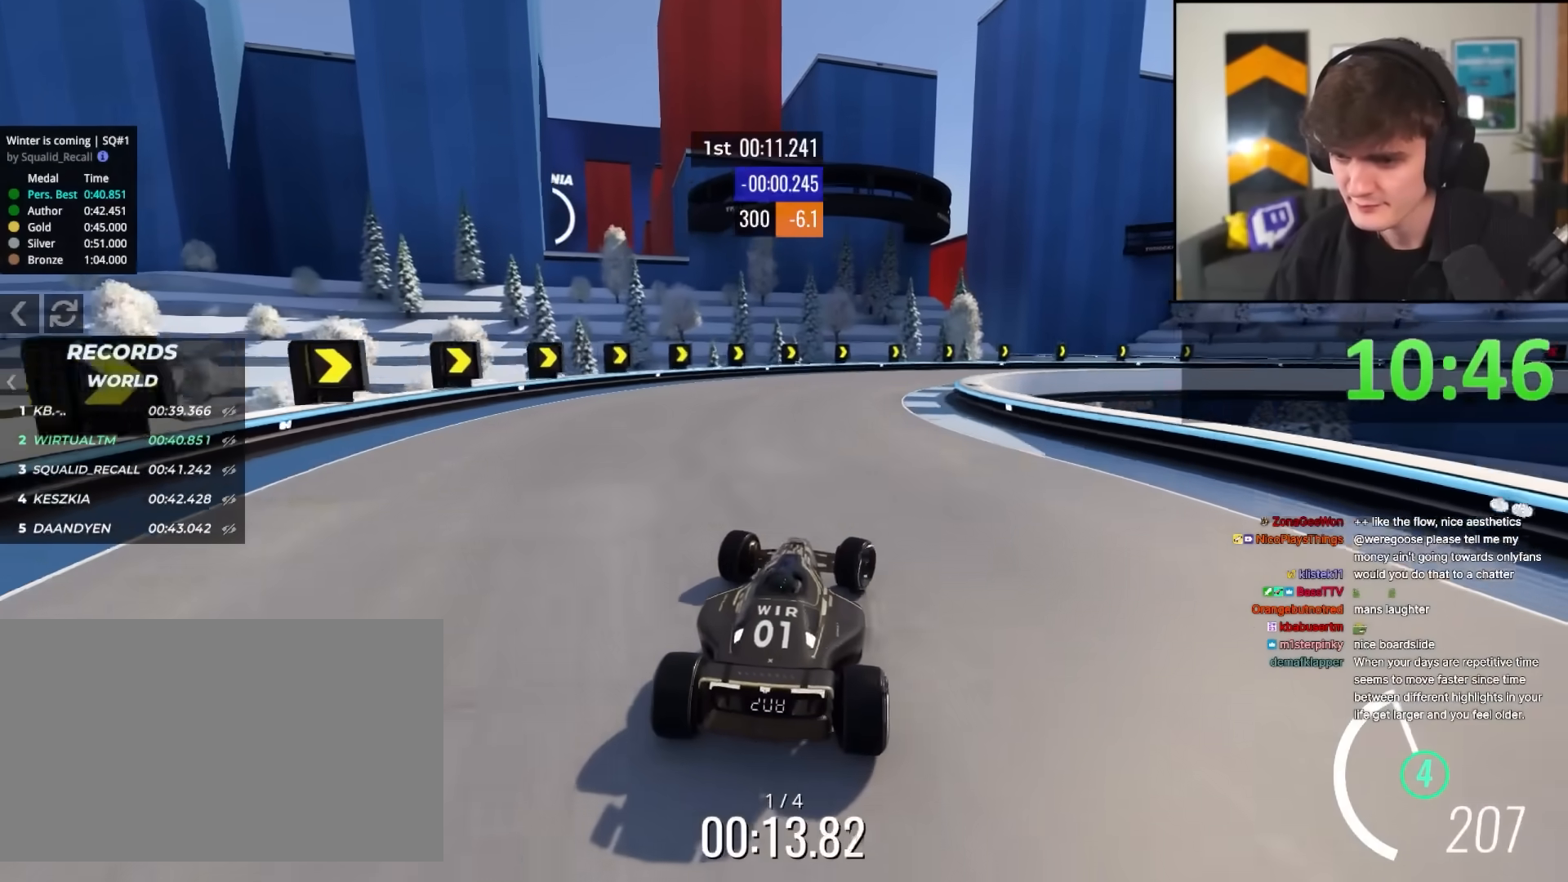
{"keys": ["brake", "right", "up"], "events": [[317, "right", "up"], [367, "brake", "up"], [450, "brake", "down"], [450, "right", "down"]]}
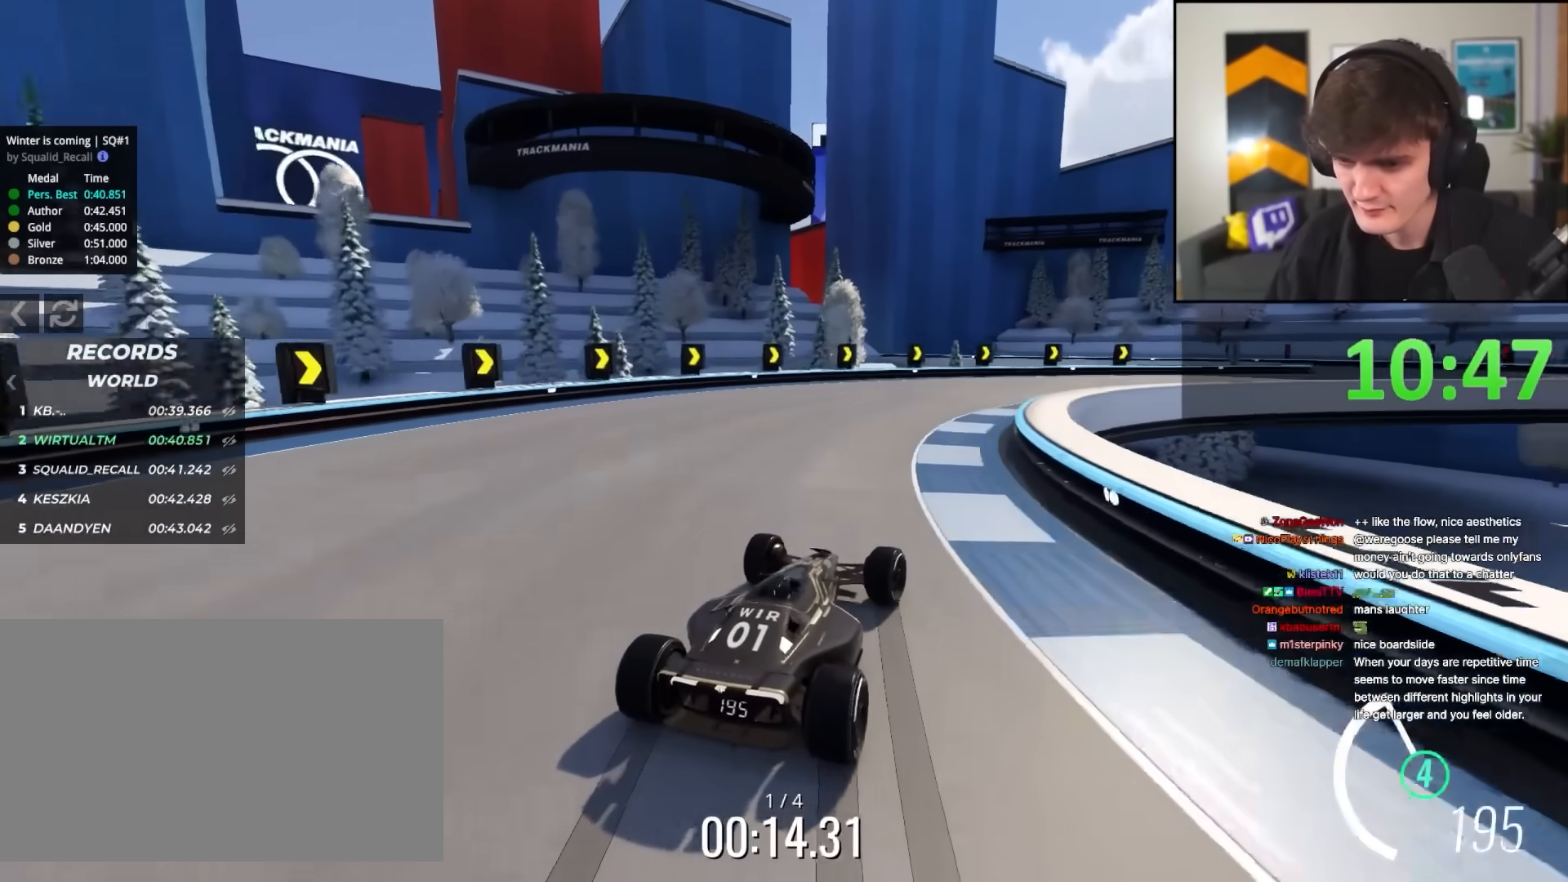
{"keys": ["right", "up"], "events": [[100, "brake", "up"]]}
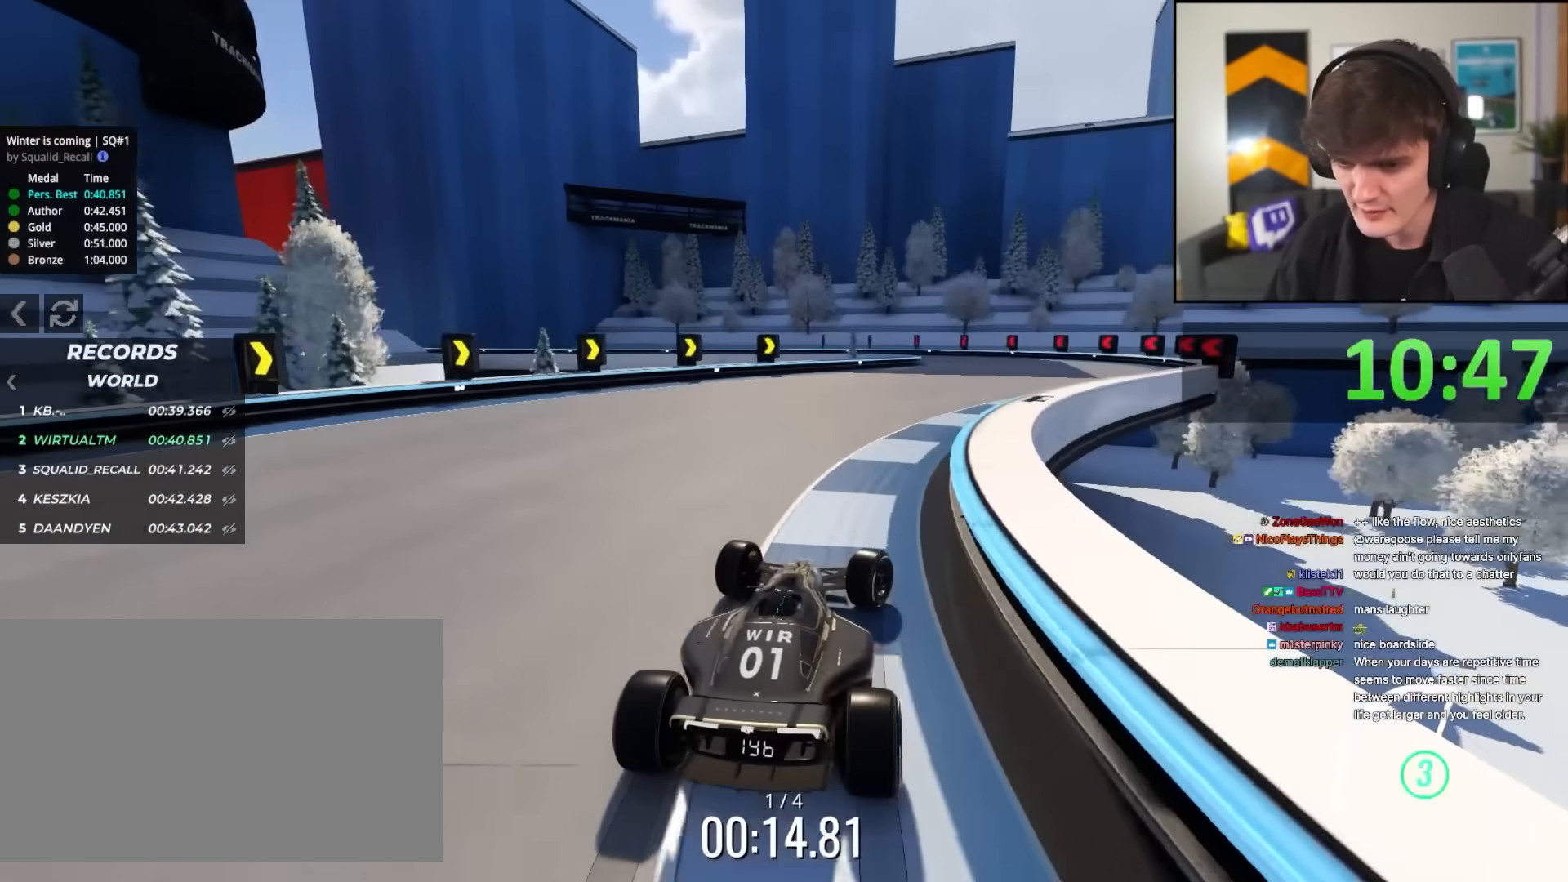
{"keys": ["brake", "up"], "events": [[200, "left", "down"], [200, "right", "up"], [433, "left", "up"], [483, "brake", "down"]]}
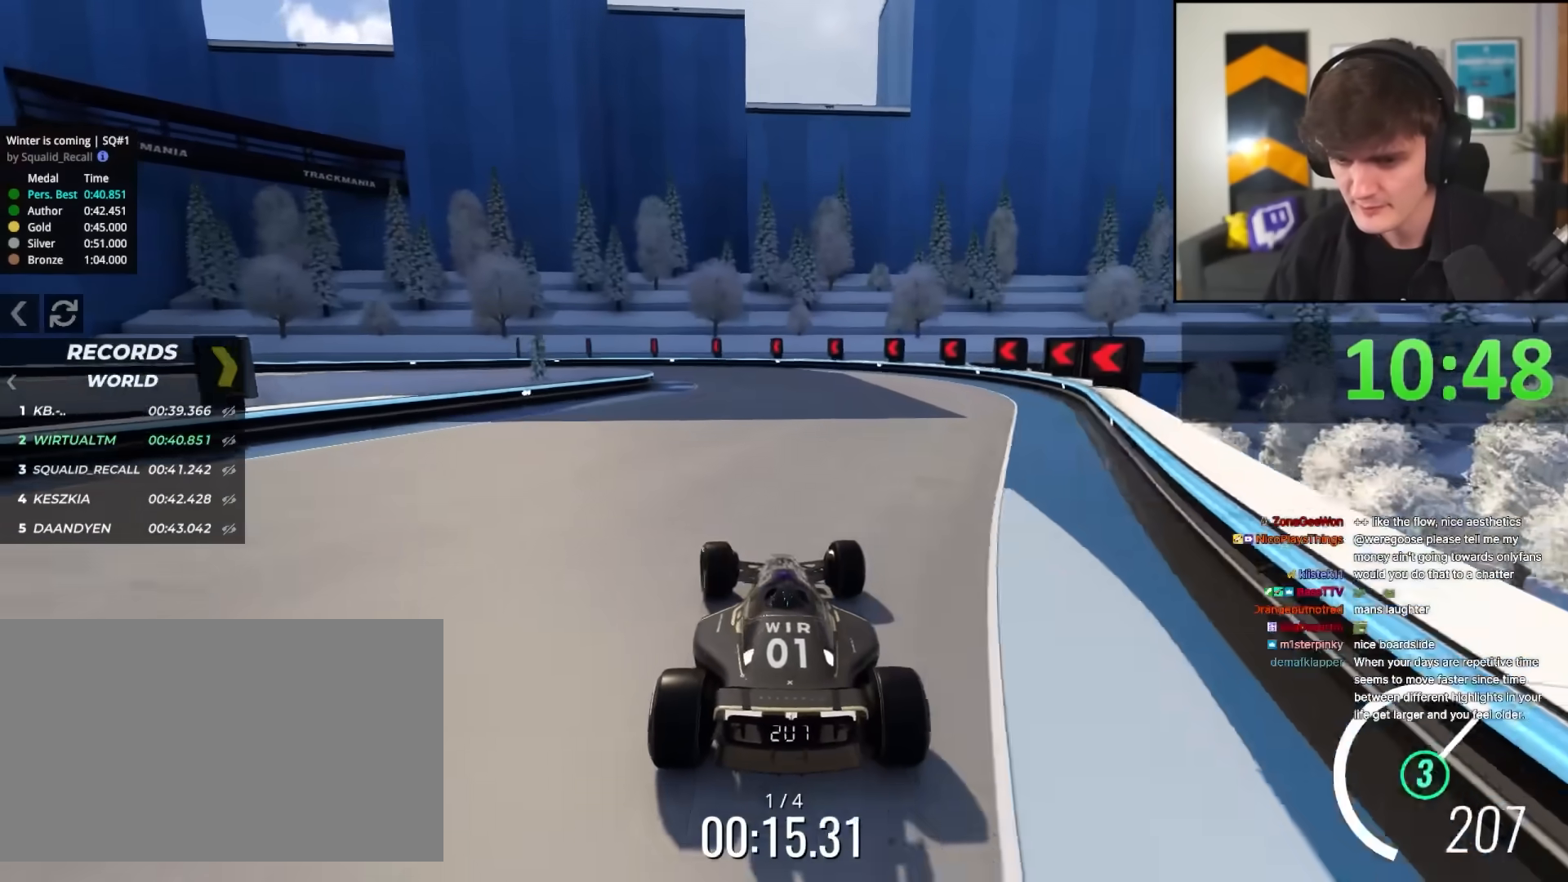
{"keys": ["brake", "left", "up"], "events": [[33, "left", "down"], [317, "up", "up"], [500, "up", "down"]]}
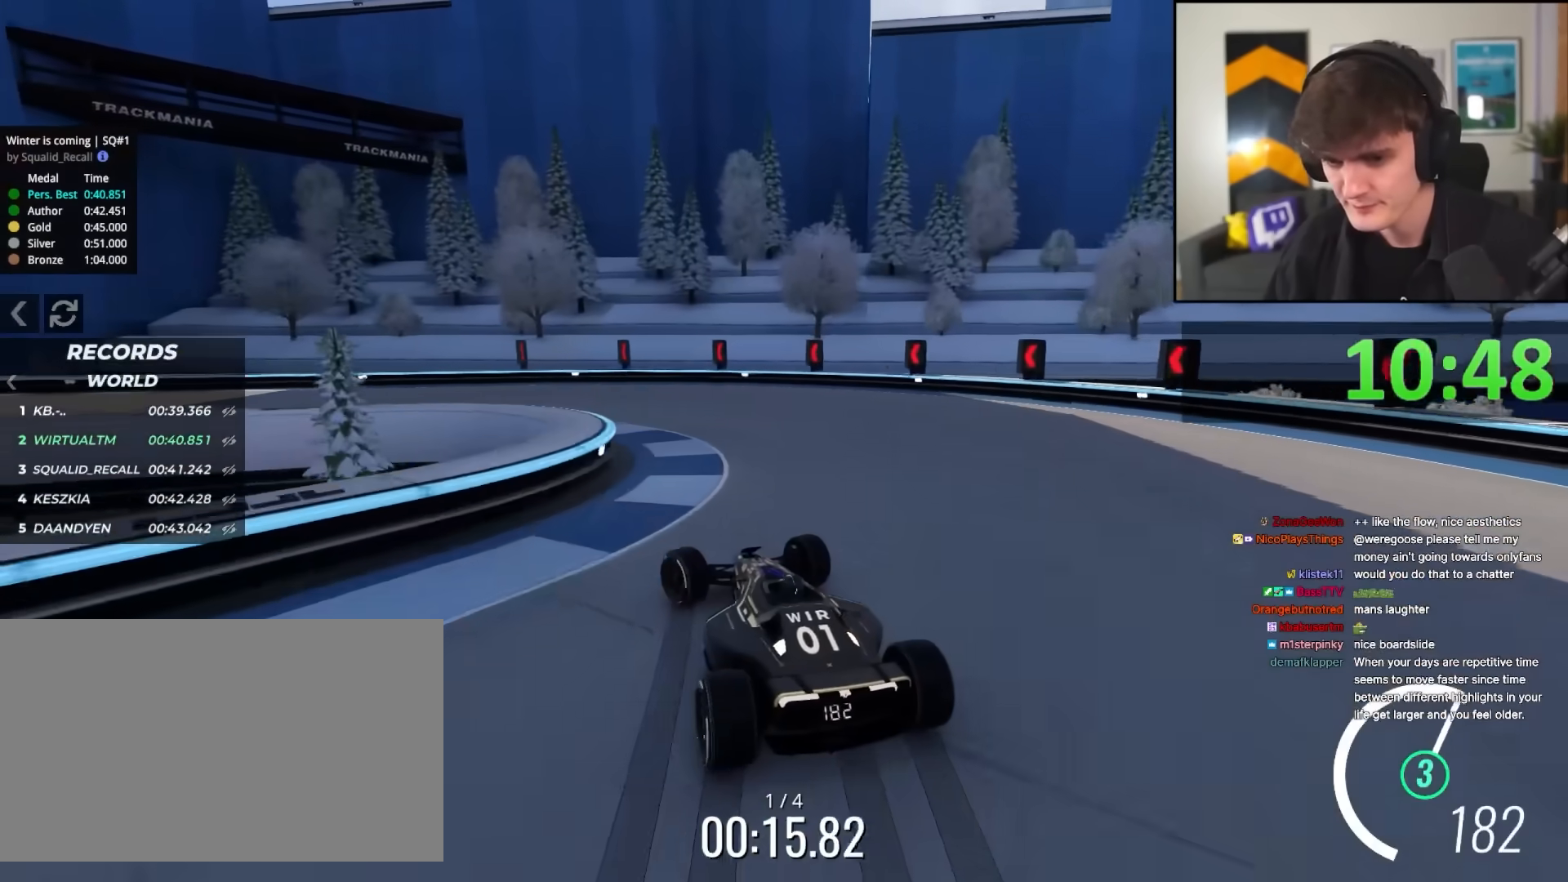
{"keys": ["left", "up"], "events": [[50, "brake", "up"], [233, "up", "up"], [267, "up", "down"]]}
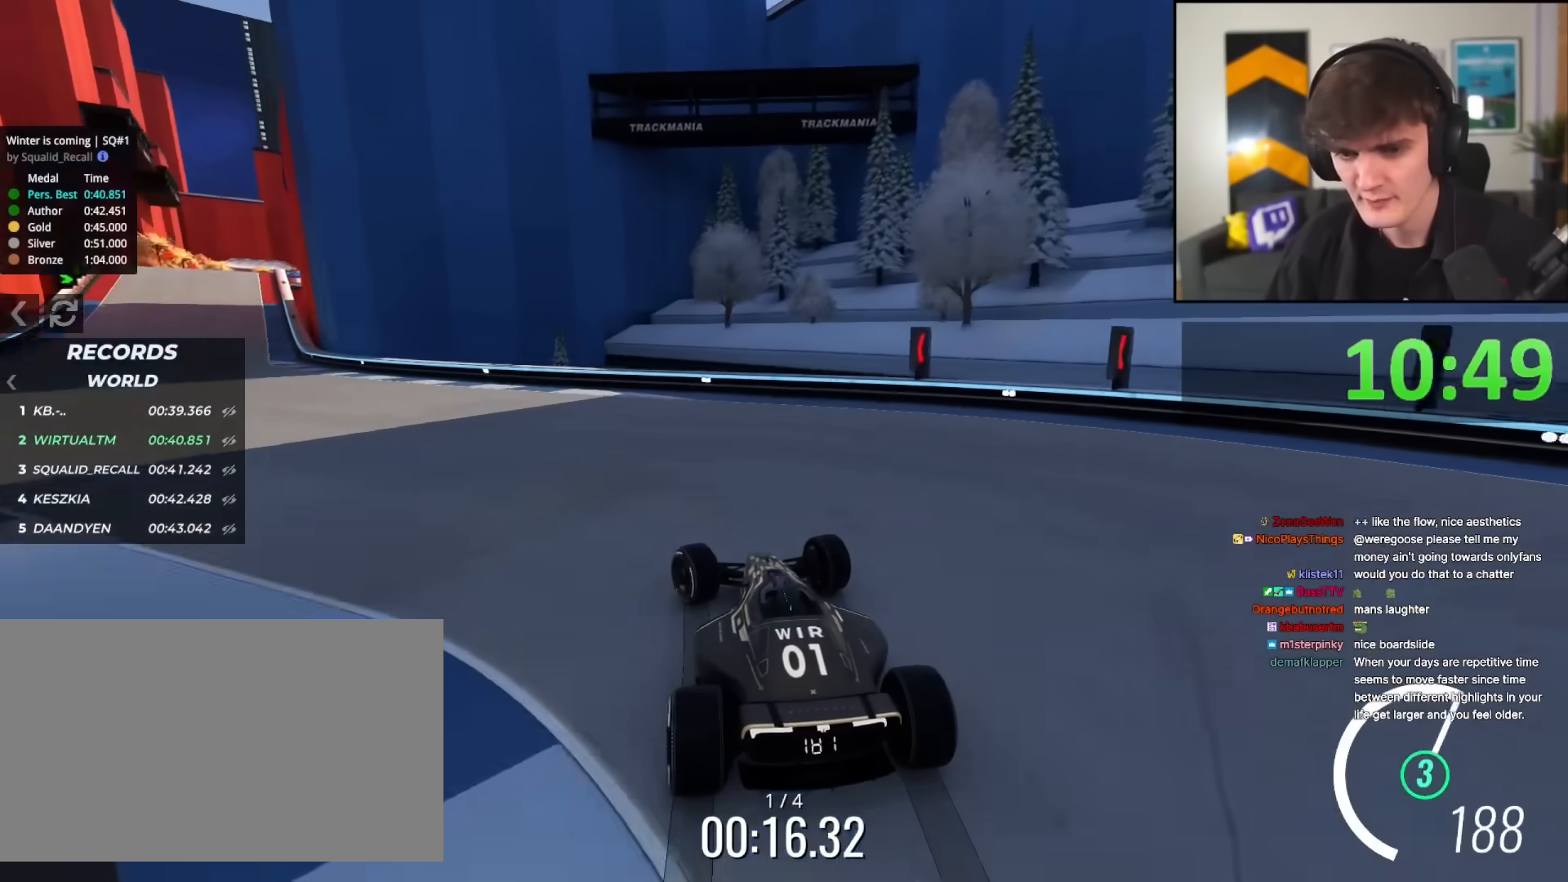
{"keys": ["left", "up"], "events": [[400, "up", "up"], [483, "up", "down"]]}